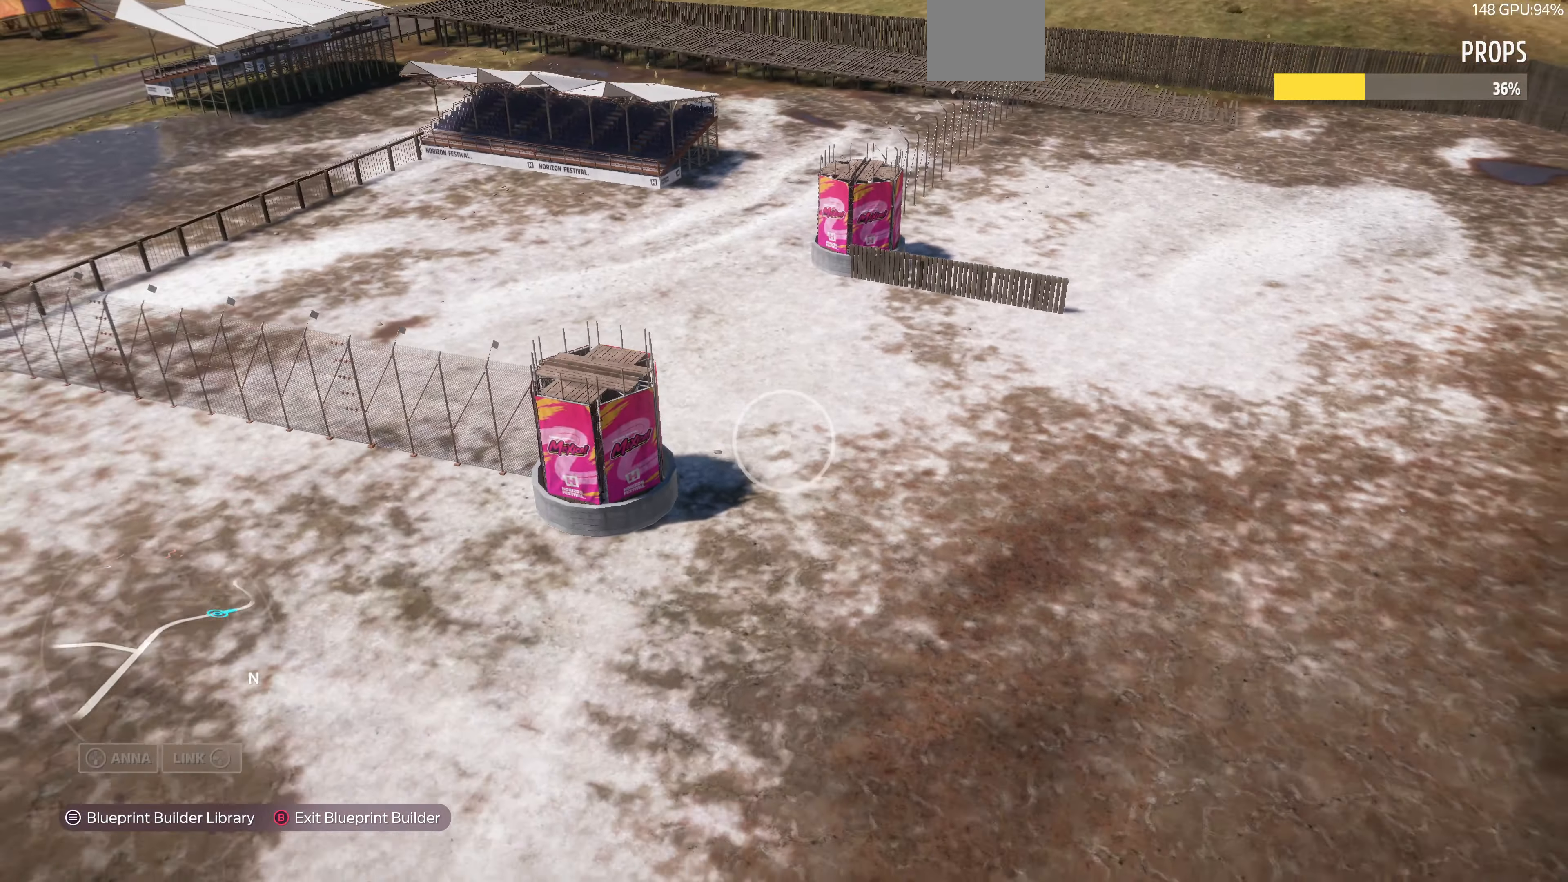
Gameplay with a controller (PlayStation layout); each line is a JSON object with the inputs held at the frame after it. "events" lists button and stick changes between this image and that frame as [ms after this image, input, new state], when the widget could be followed in between.
{"buttons": [], "left_stick": "left", "right_stick": "center", "events": [[300, "left_stick", "left"], [500, "right_stick", "center"]]}
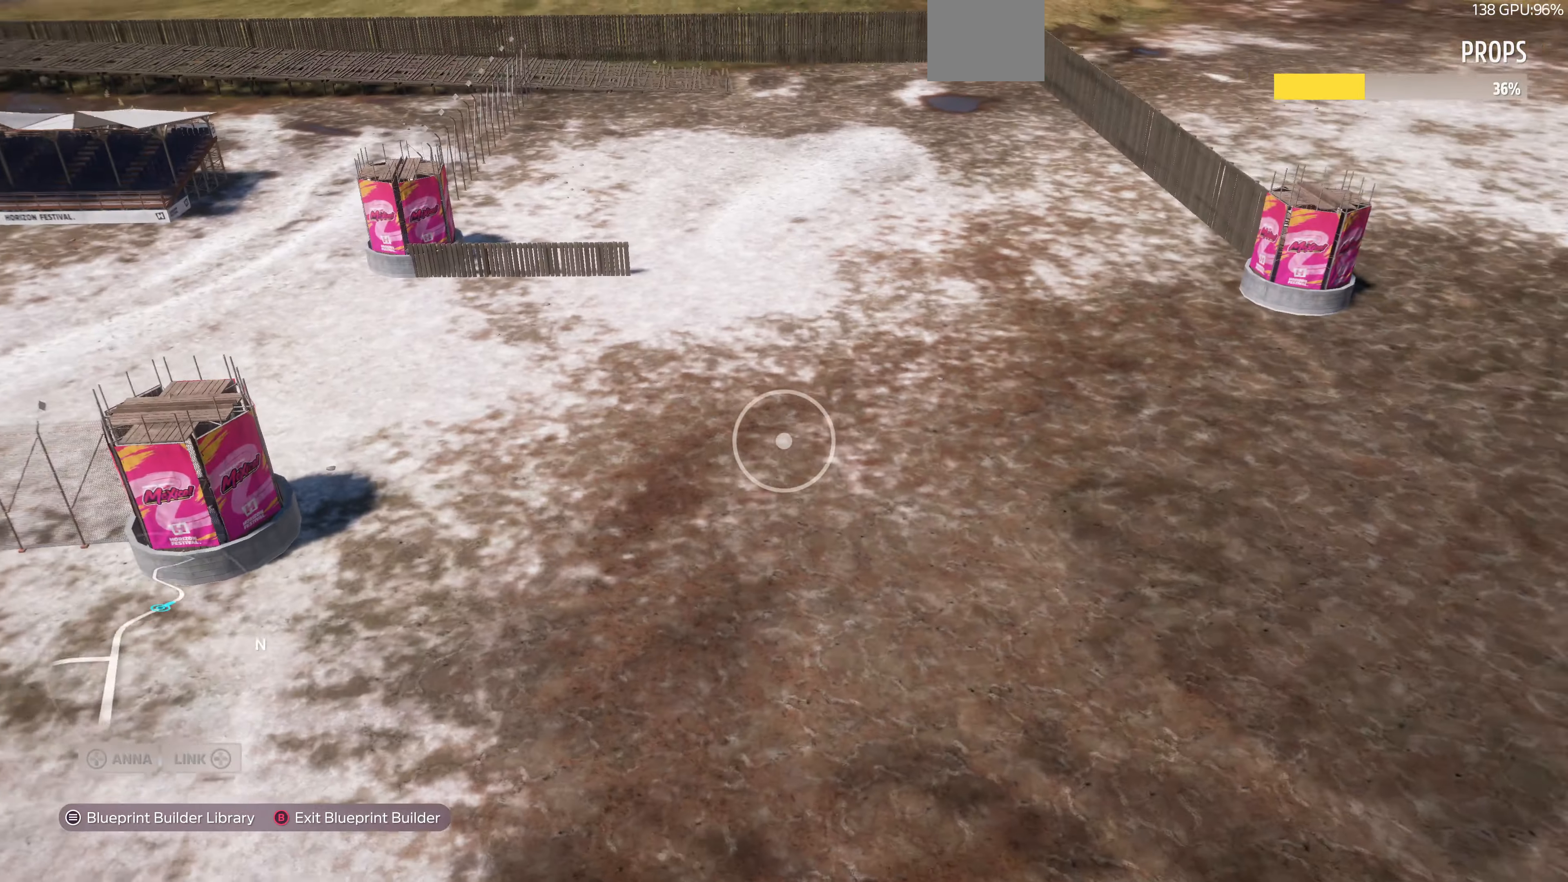
{"buttons": [], "left_stick": "up-left", "right_stick": "center", "events": [[133, "right_stick", "right"], [433, "left_stick", "up-left"], [433, "right_stick", "center"]]}
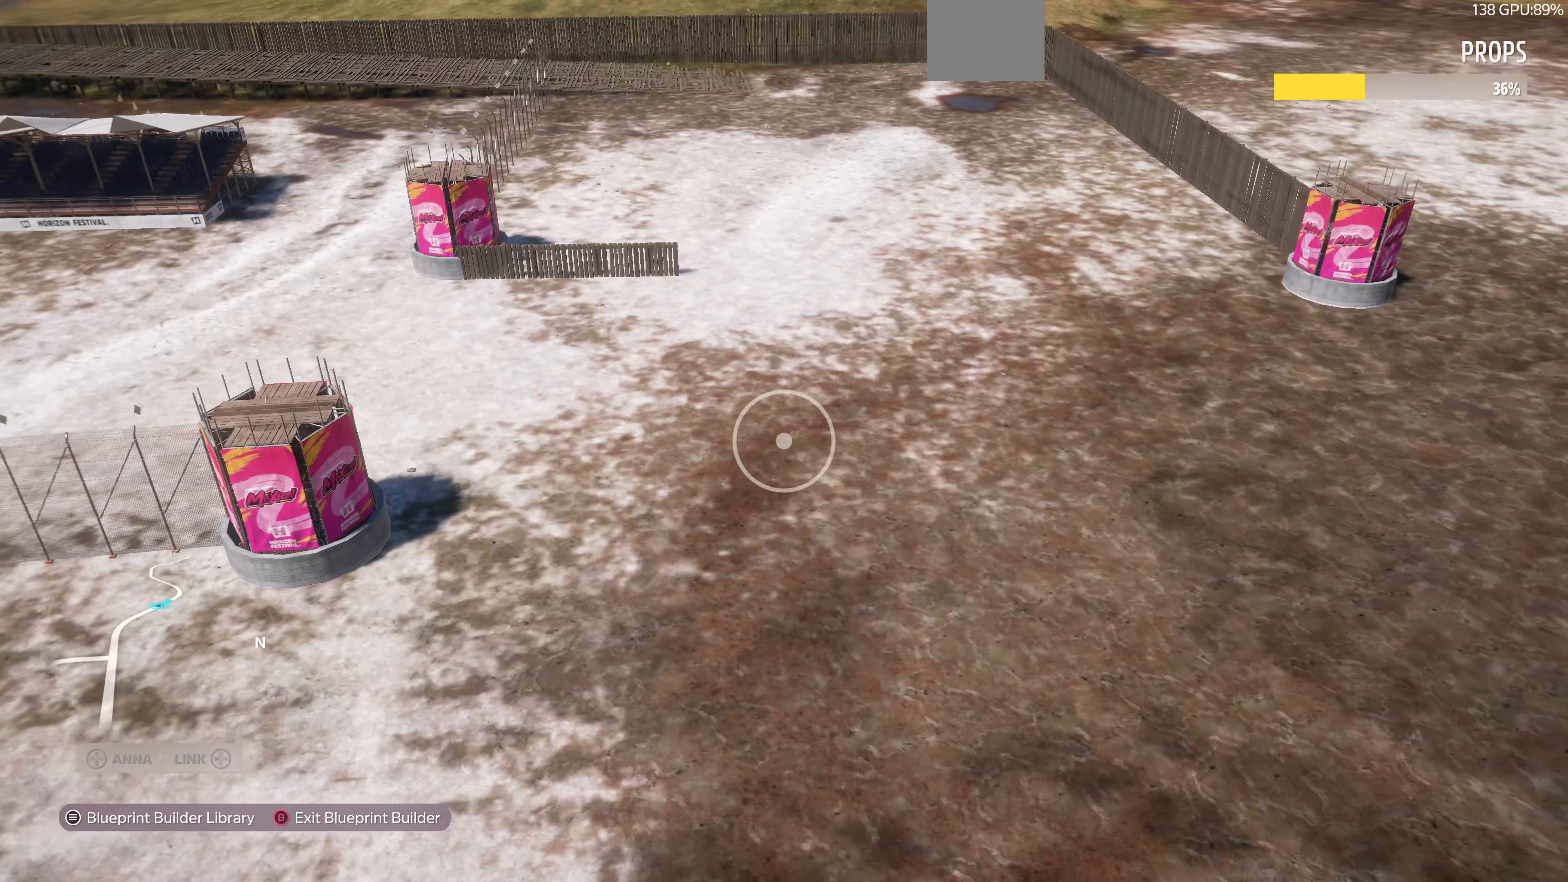
{"buttons": [], "left_stick": "up-left", "right_stick": "up-left", "events": [[266, "right_stick", "left"], [333, "right_stick", "up-left"]]}
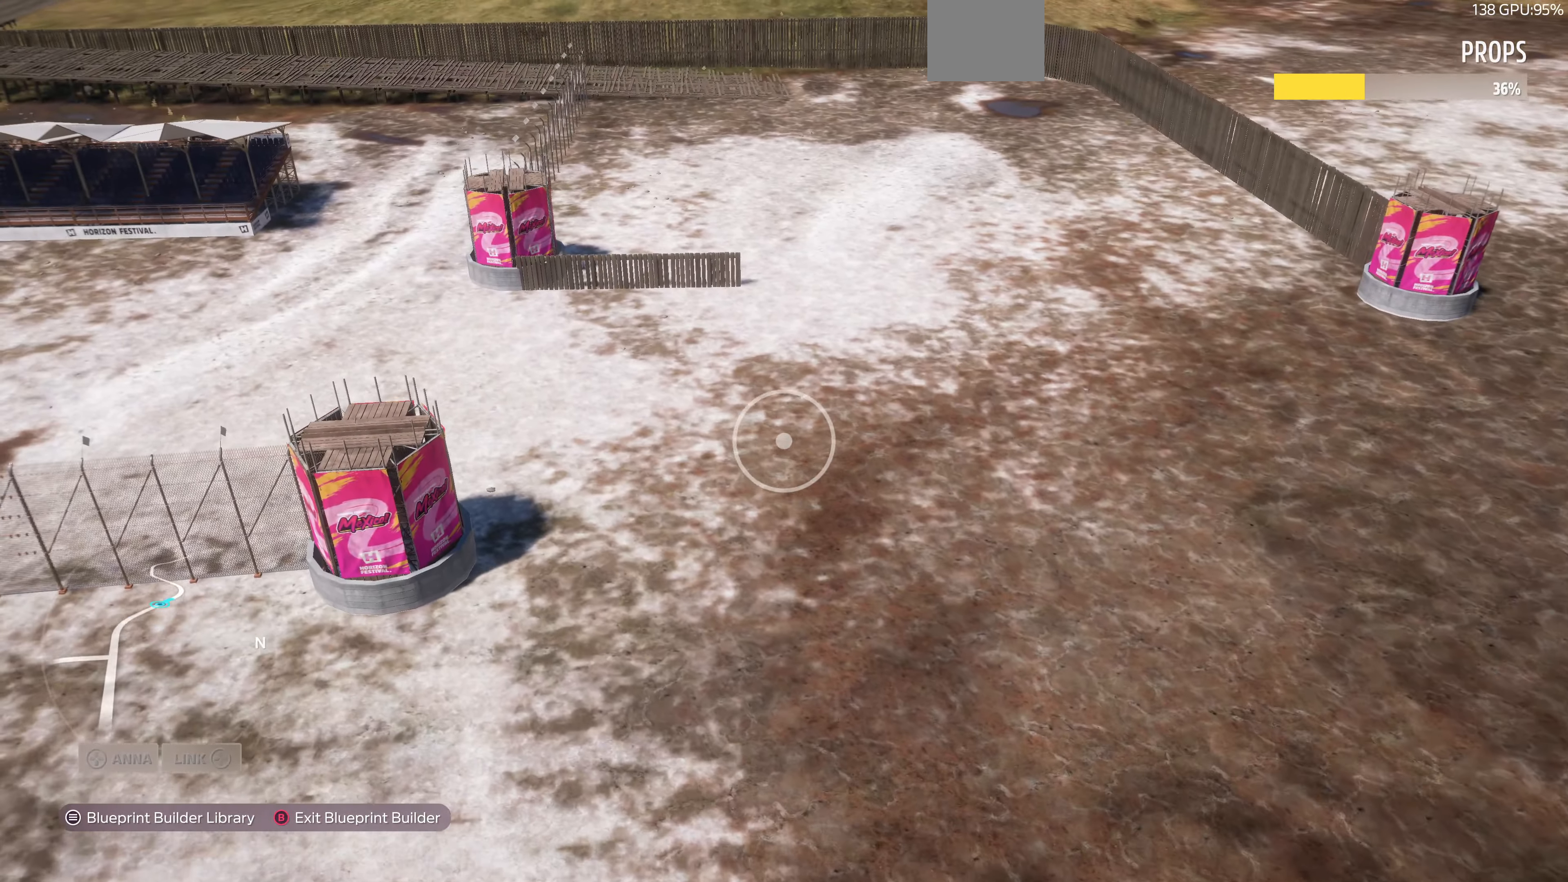
{"buttons": ["L2"], "left_stick": "up-left", "right_stick": "center", "events": [[200, "right_stick", "center"], [500, "L2", "down"]]}
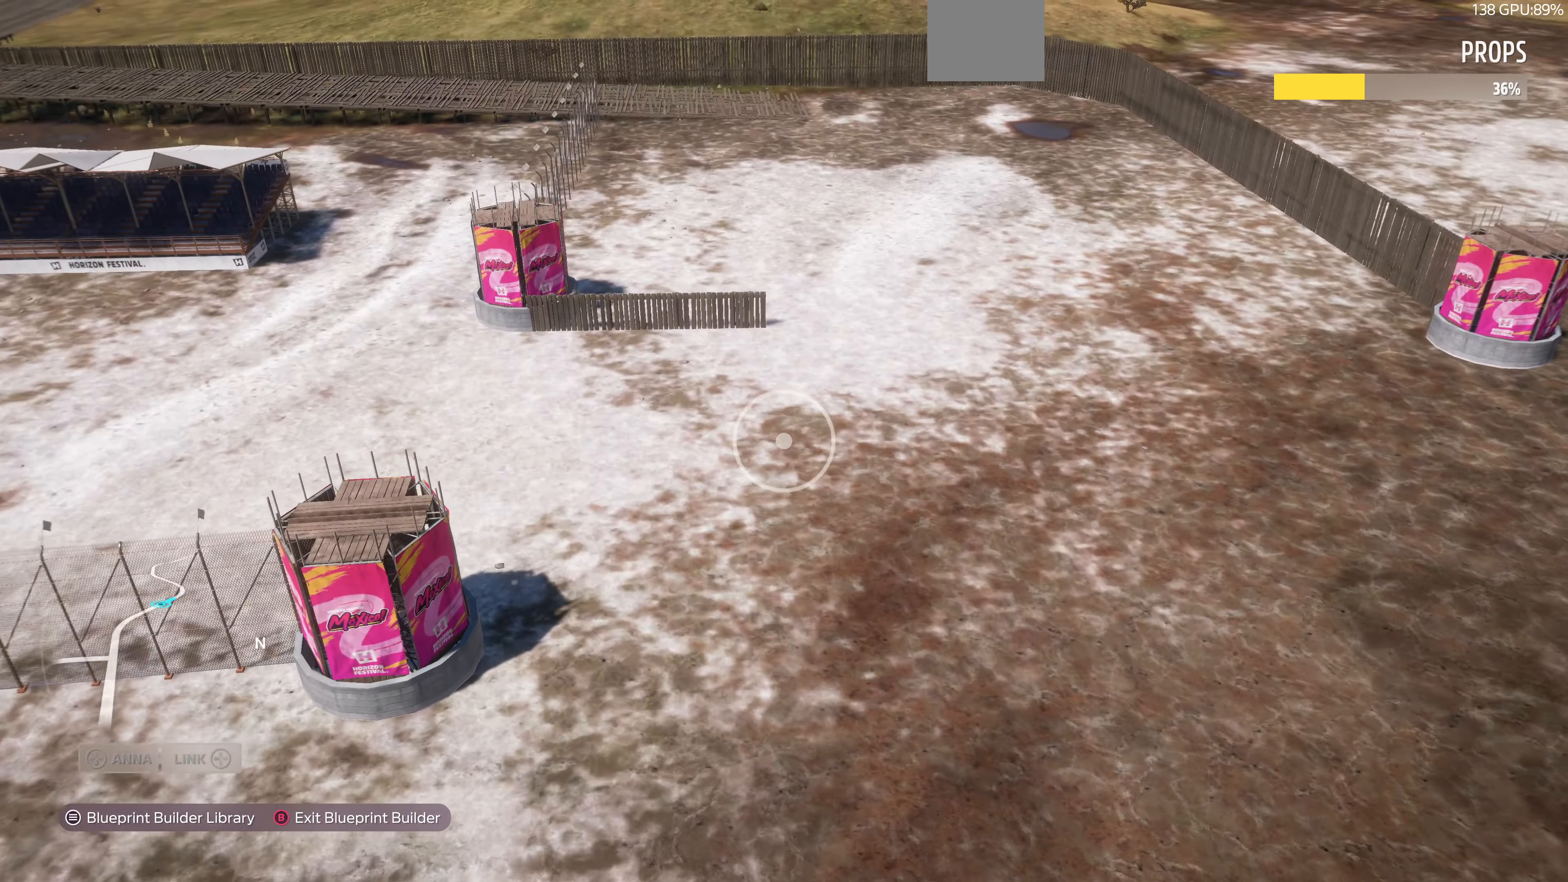
{"buttons": ["L2"], "left_stick": "up-left", "right_stick": "up", "events": [[100, "right_stick", "up"], [266, "L2", "up"], [500, "L2", "down"]]}
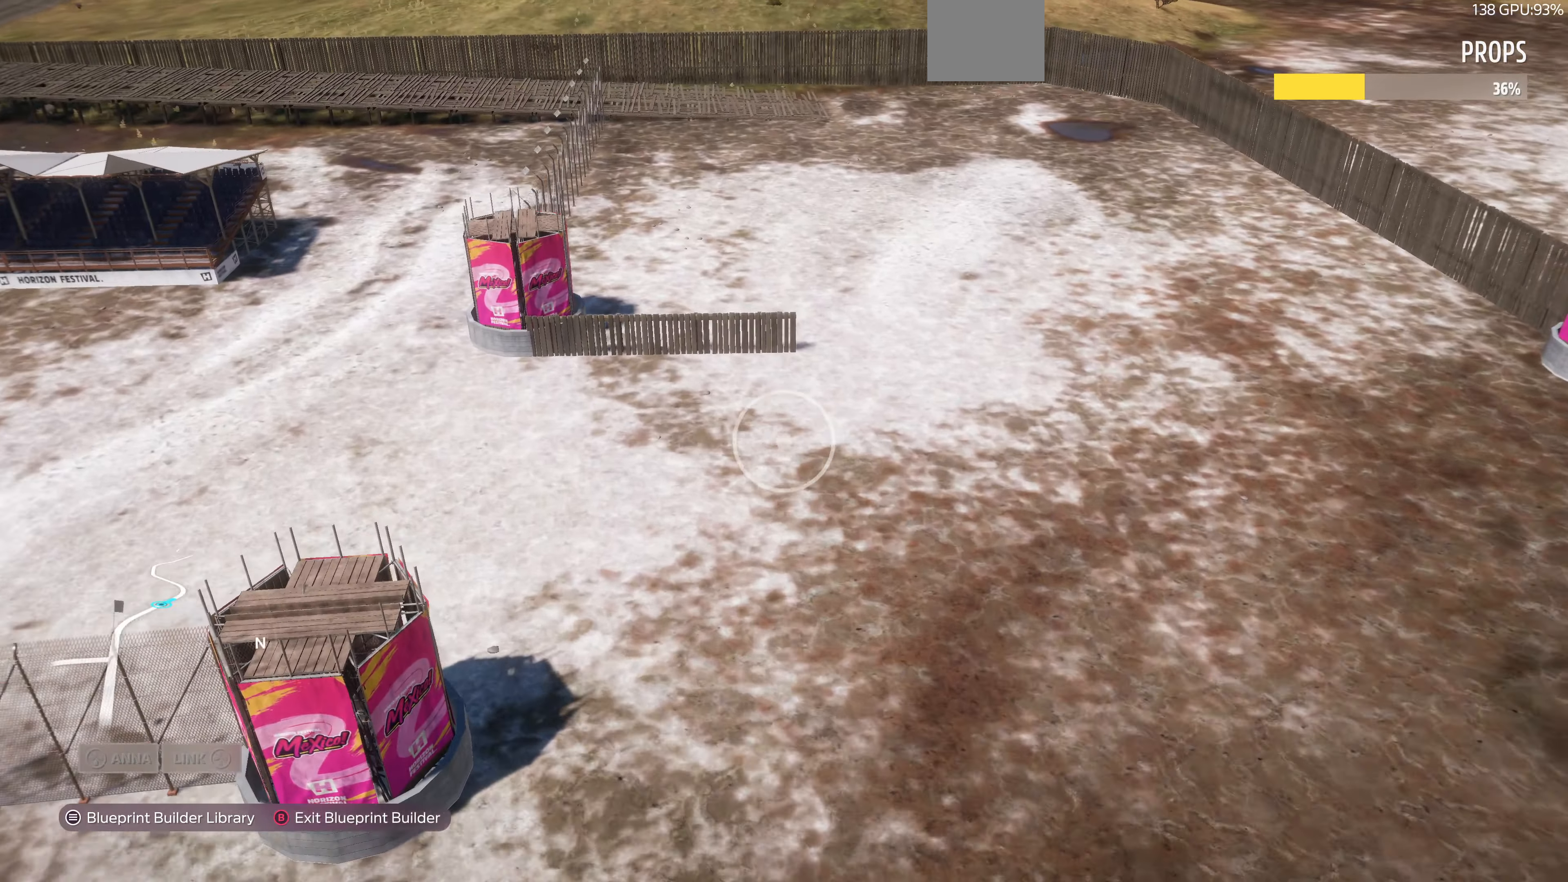
{"buttons": [], "left_stick": "up-left", "right_stick": "center", "events": [[200, "L2", "up"], [233, "right_stick", "center"]]}
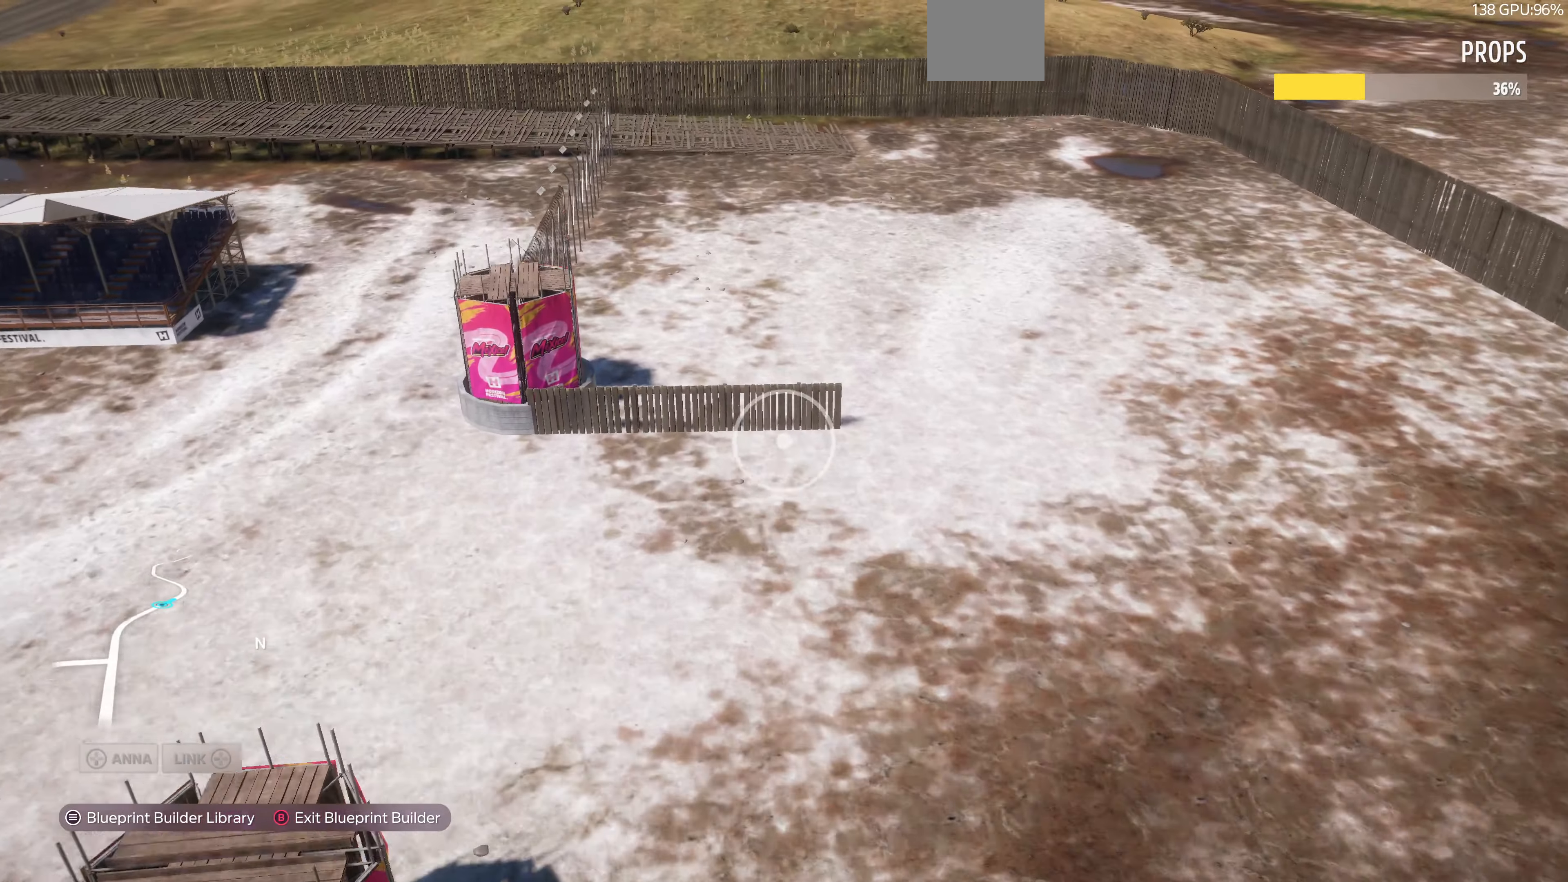
{"buttons": ["L2"], "left_stick": "up-left", "right_stick": "center", "events": [[333, "L2", "down"]]}
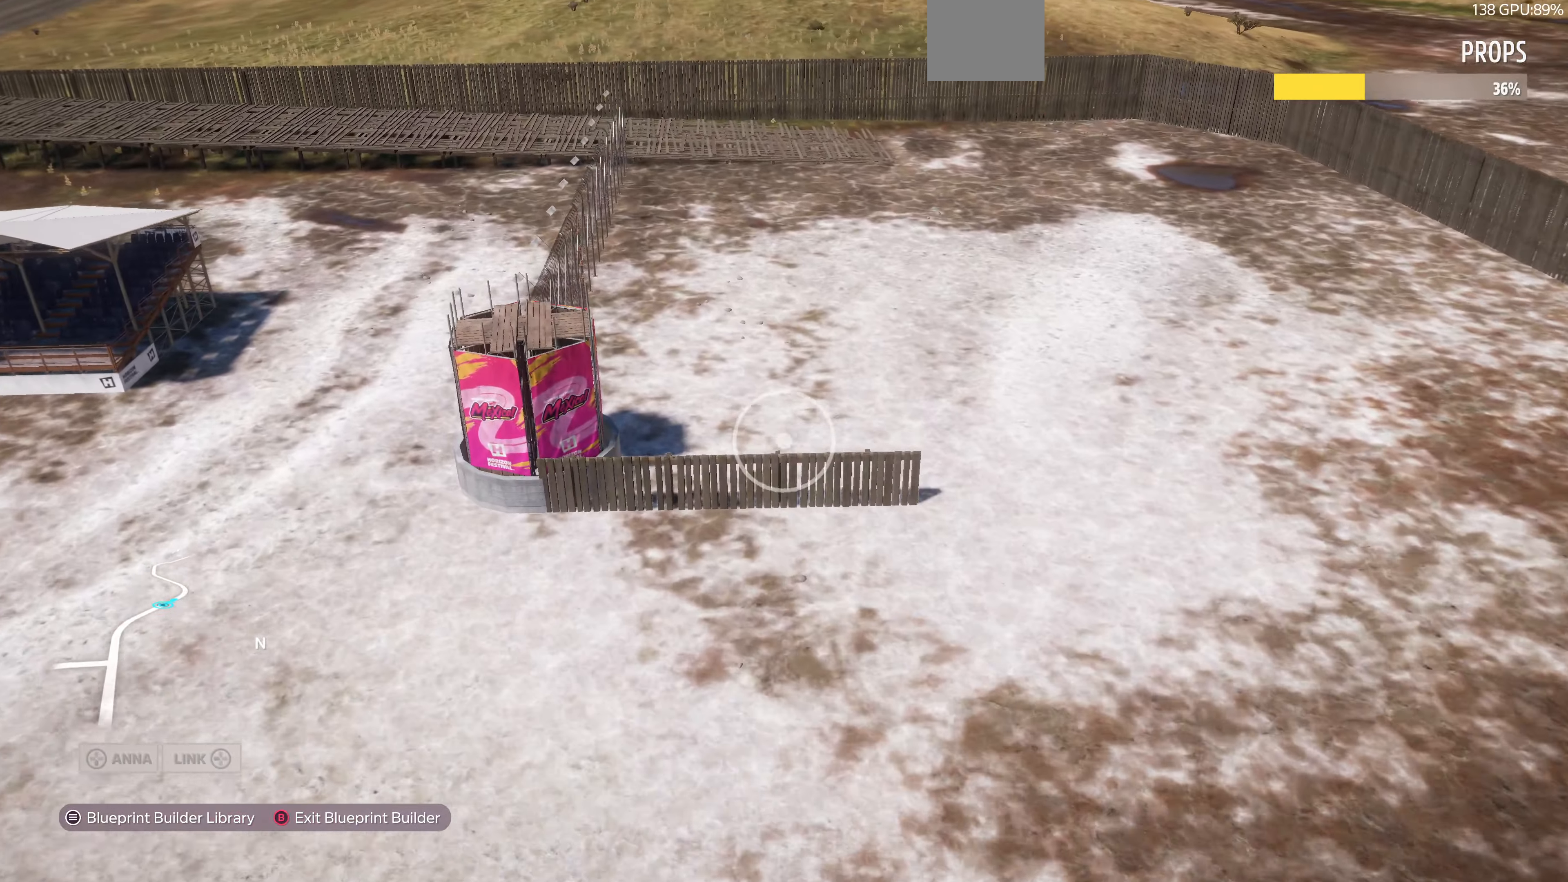
{"buttons": ["L2"], "left_stick": "up-left", "right_stick": "center", "events": [[234, "SQUARE", "down"], [367, "SQUARE", "up"]]}
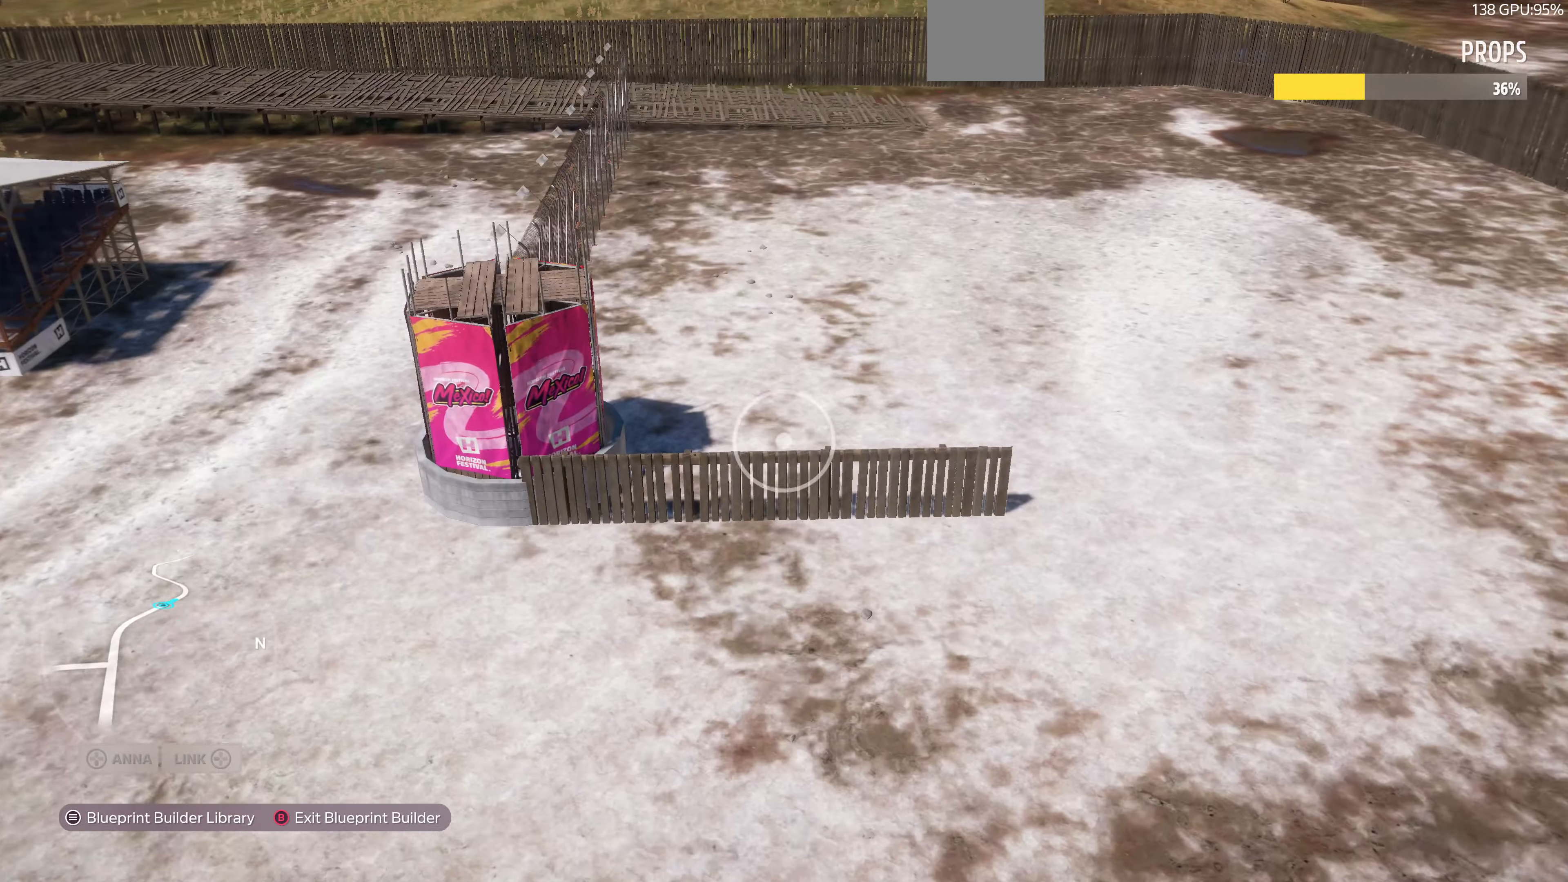
{"buttons": [], "left_stick": "left", "right_stick": "right", "events": [[200, "SQUARE", "down"], [300, "SQUARE", "up"], [367, "L2", "up"], [467, "right_stick", "right"], [500, "left_stick", "left"]]}
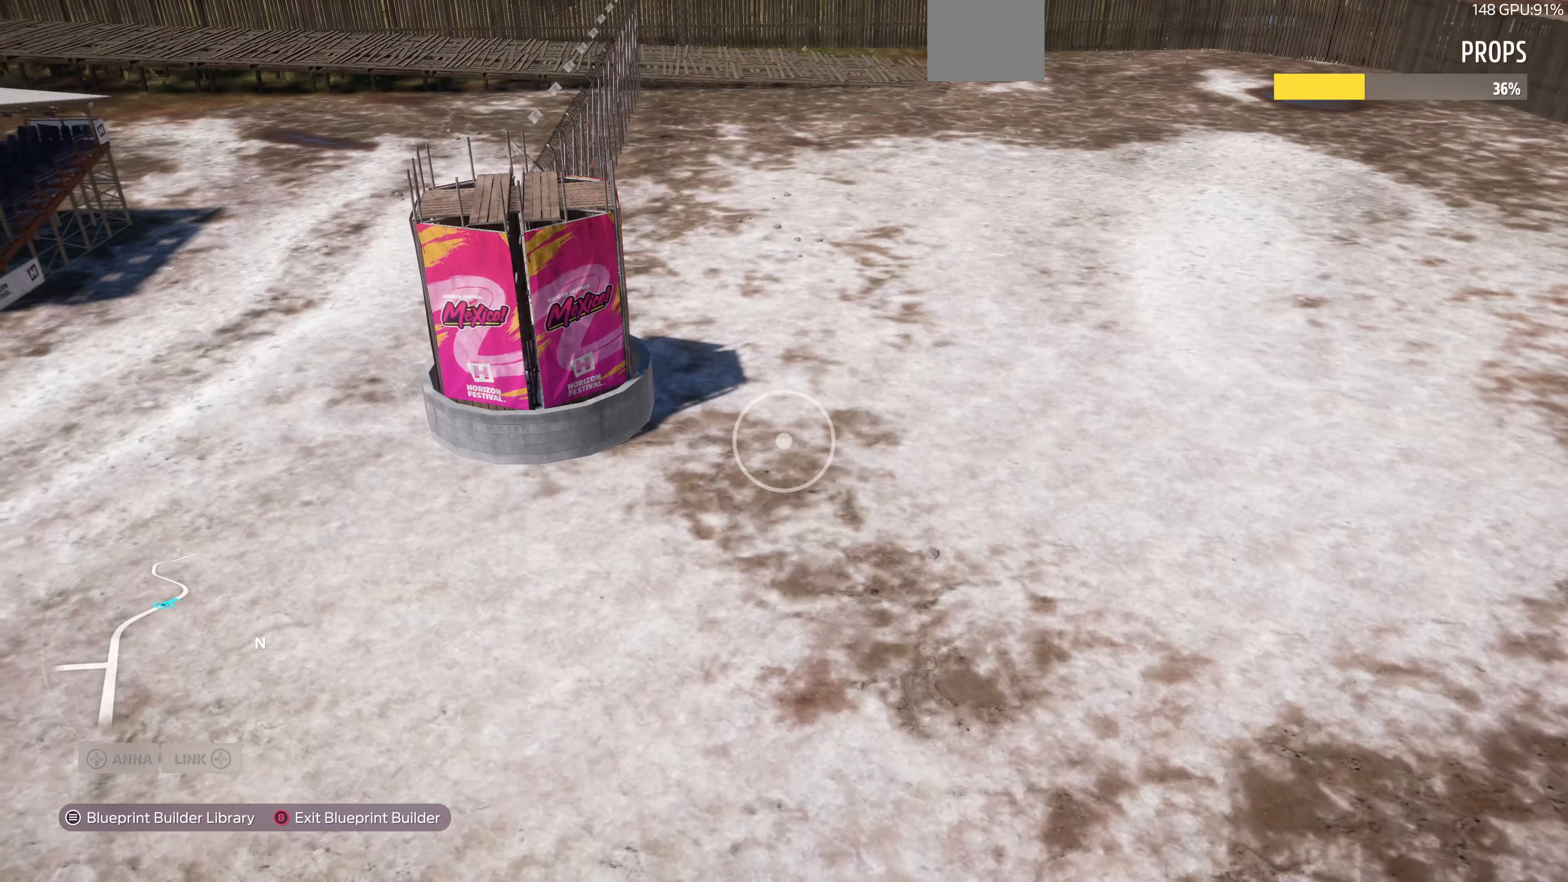
{"buttons": [], "left_stick": "left", "right_stick": "right", "events": []}
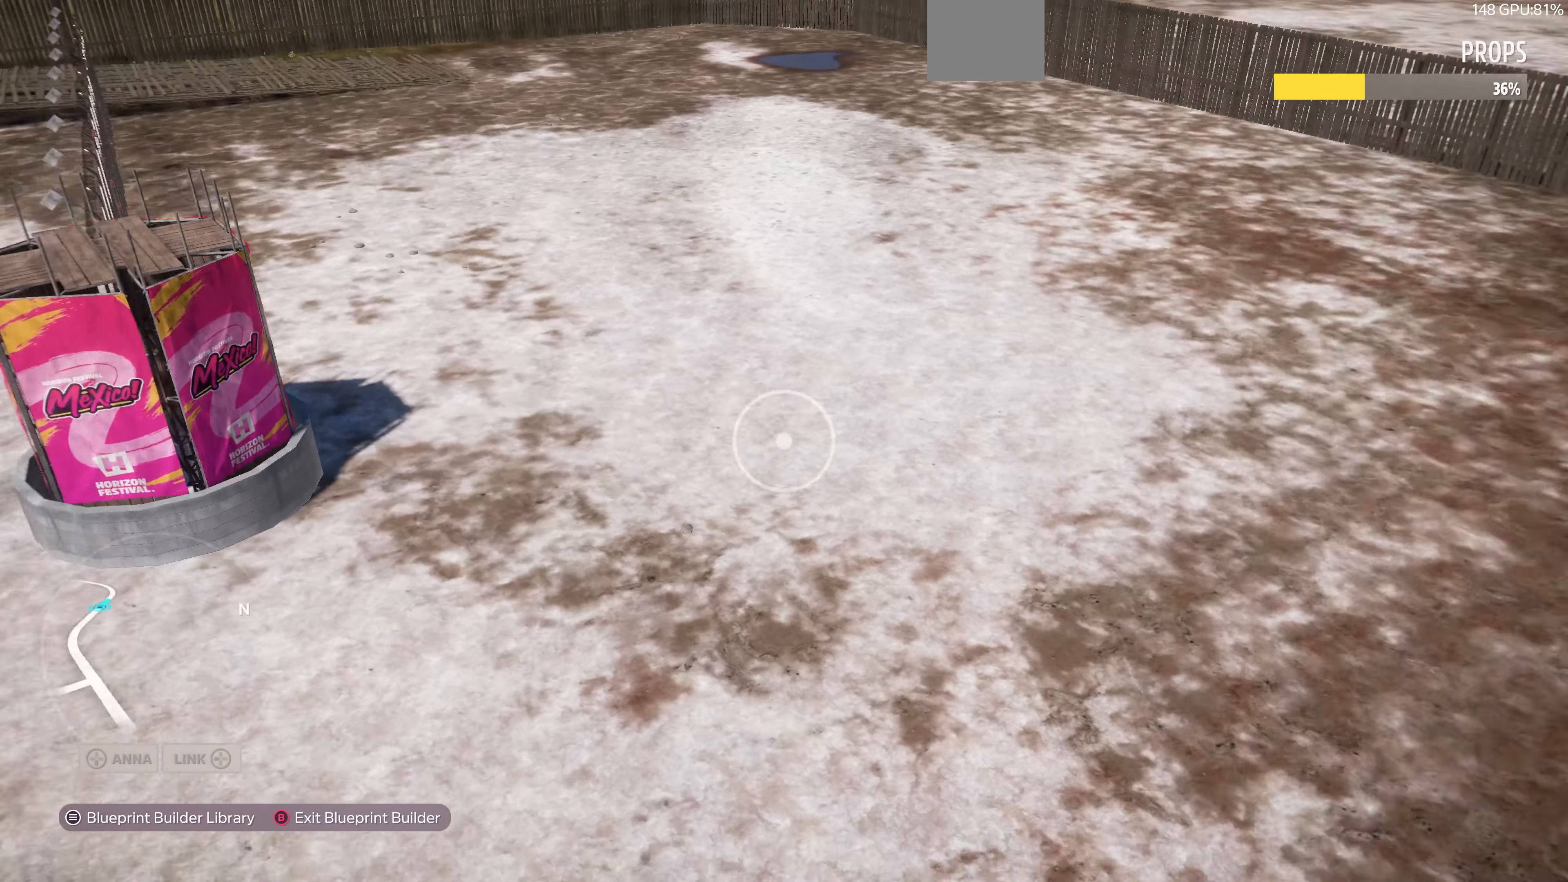
{"buttons": [], "left_stick": "left", "right_stick": "center", "events": [[200, "right_stick", "up-right"], [334, "right_stick", "center"]]}
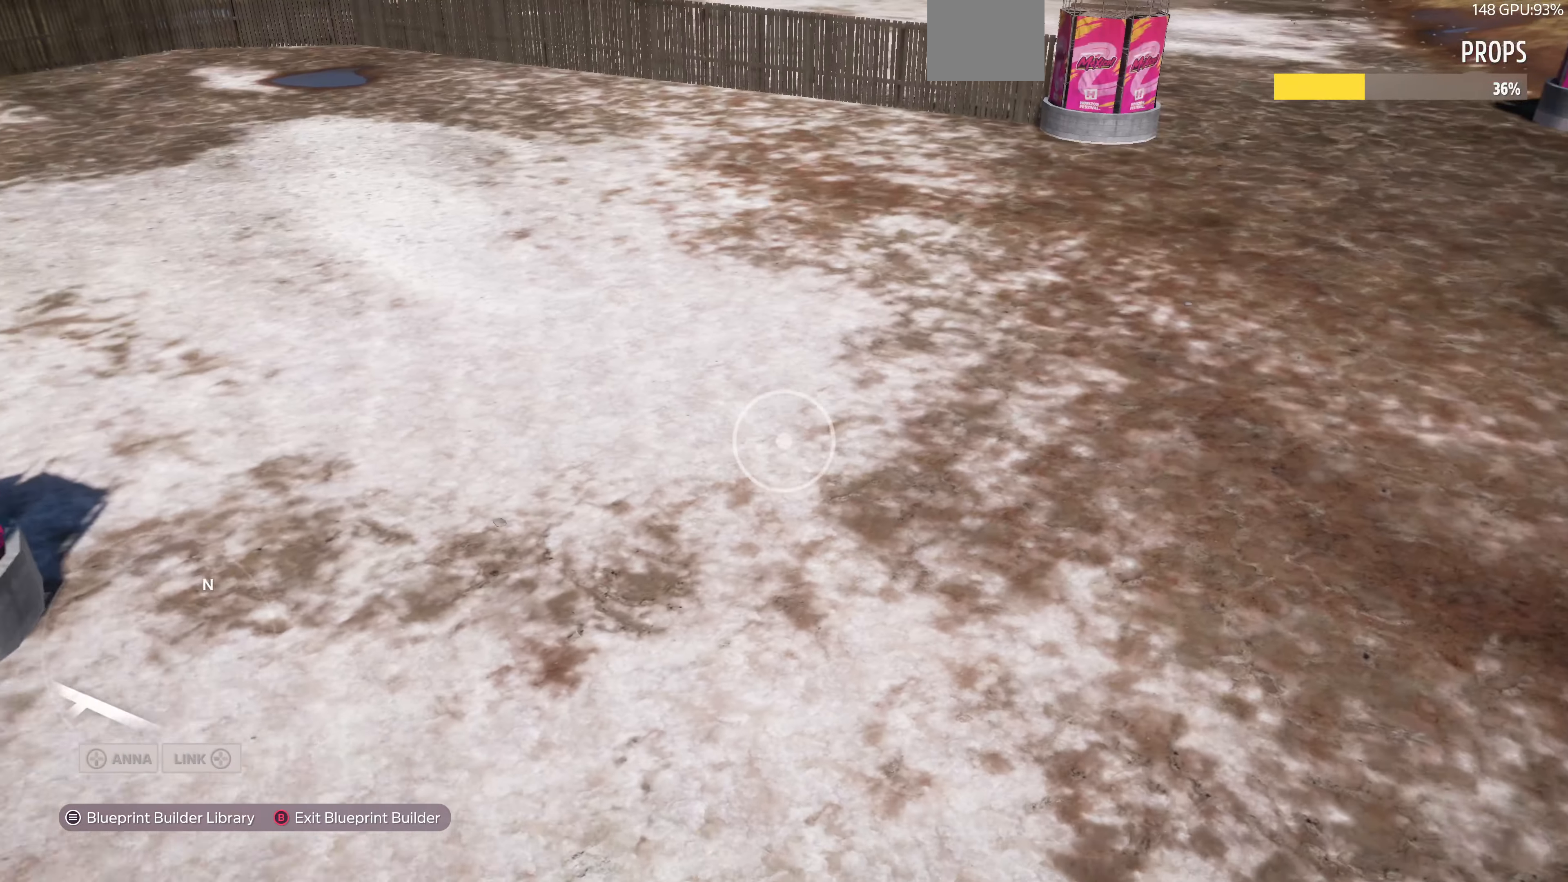
{"buttons": [], "left_stick": "left", "right_stick": "right", "events": [[134, "right_stick", "up-right"], [300, "right_stick", "center"], [400, "right_stick", "right"]]}
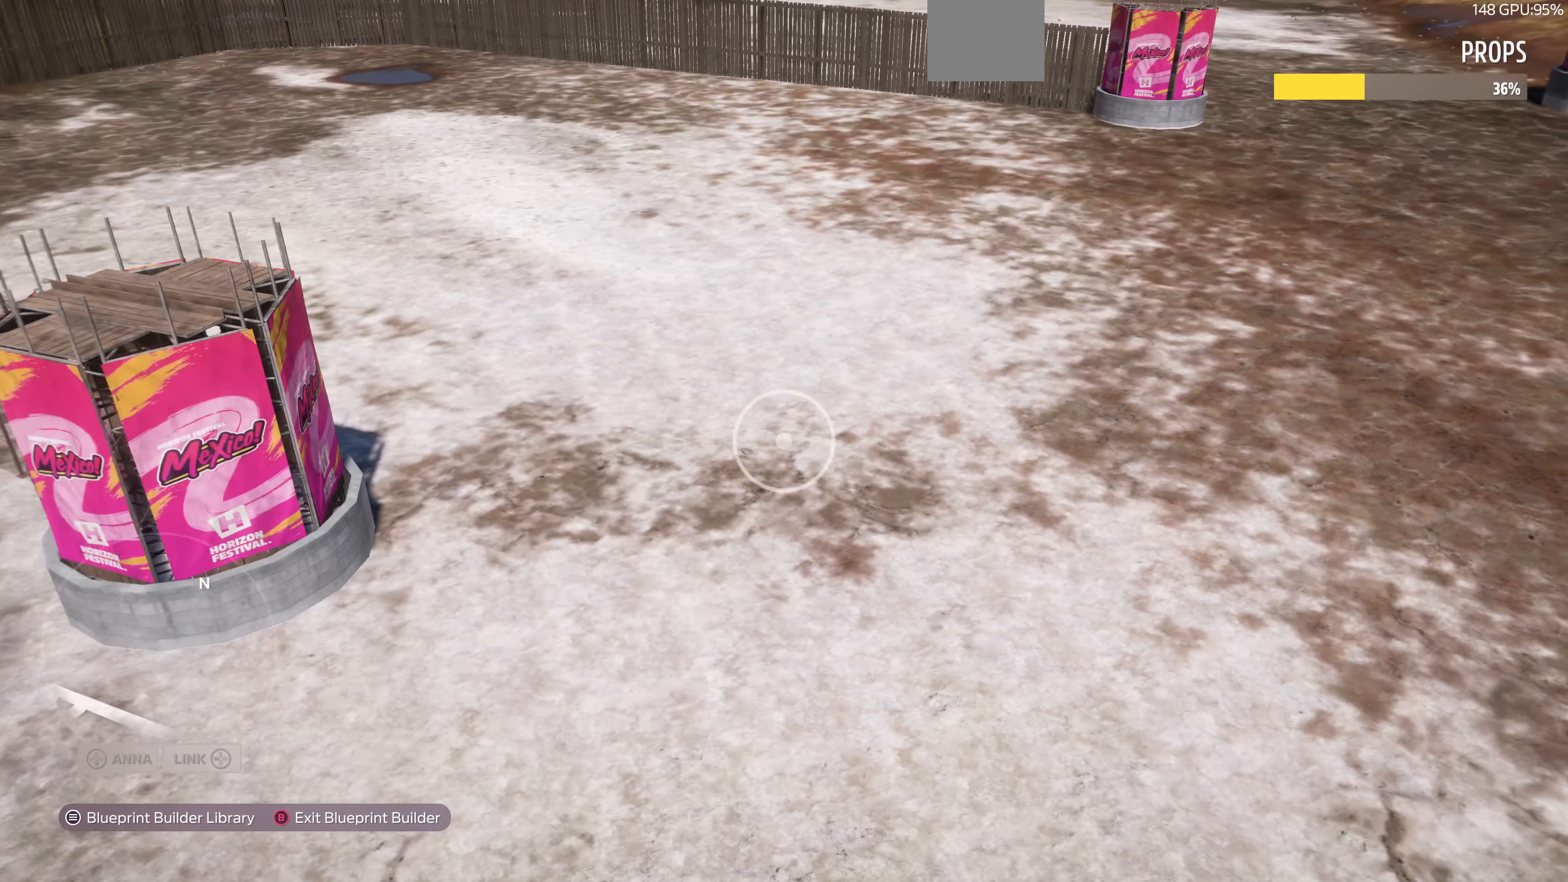
{"buttons": [], "left_stick": "left", "right_stick": "right", "events": [[367, "right_stick", "center"], [500, "right_stick", "right"]]}
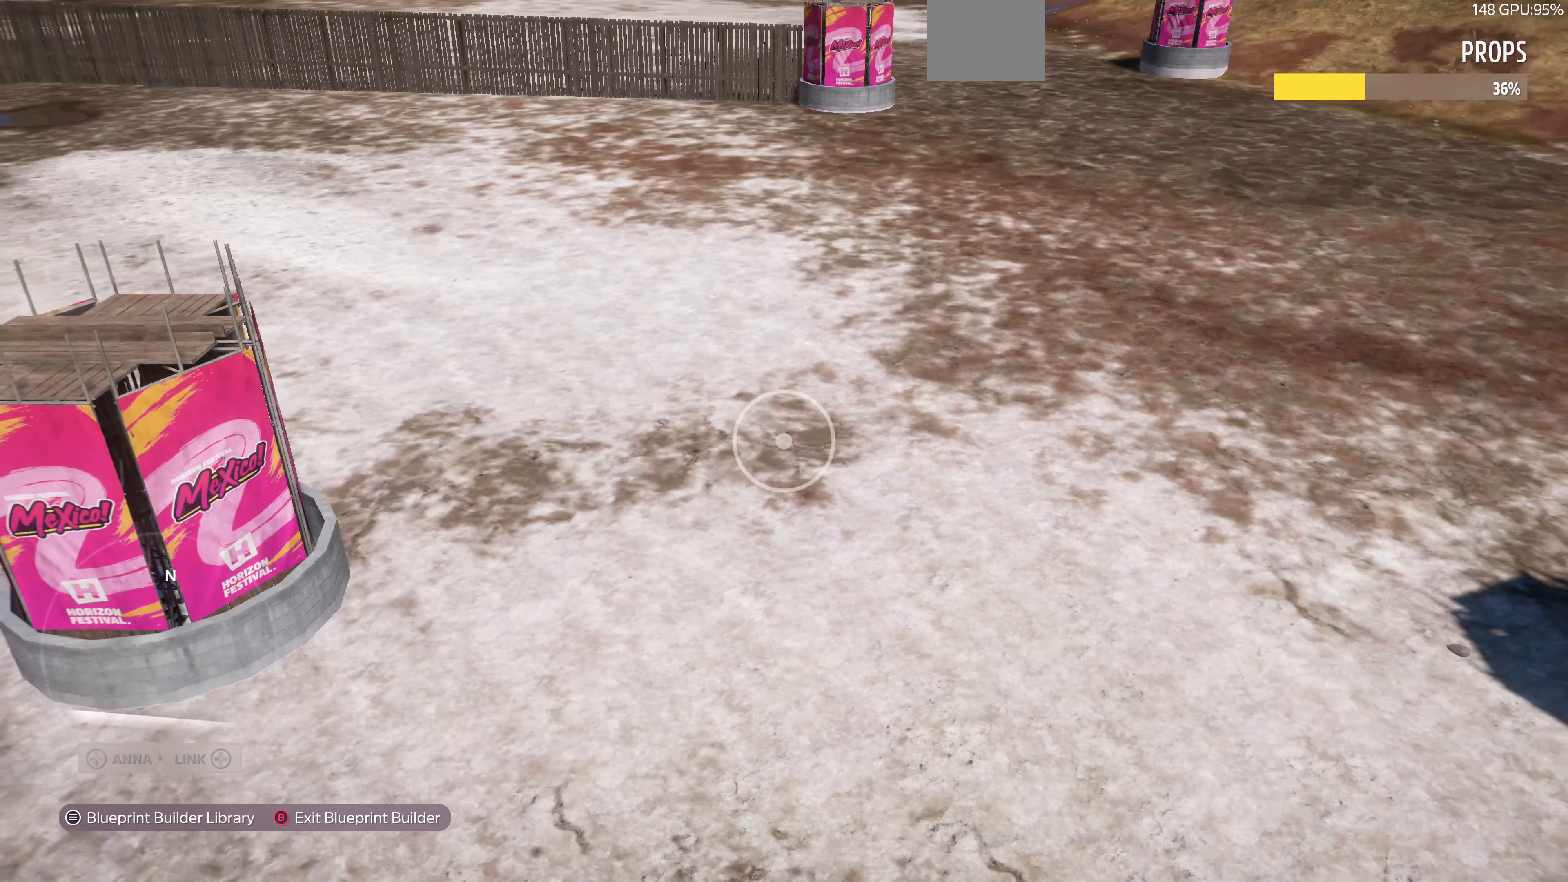
{"buttons": ["R2"], "left_stick": "up-left", "right_stick": "right", "events": [[267, "left_stick", "up-left"], [367, "R2", "down"]]}
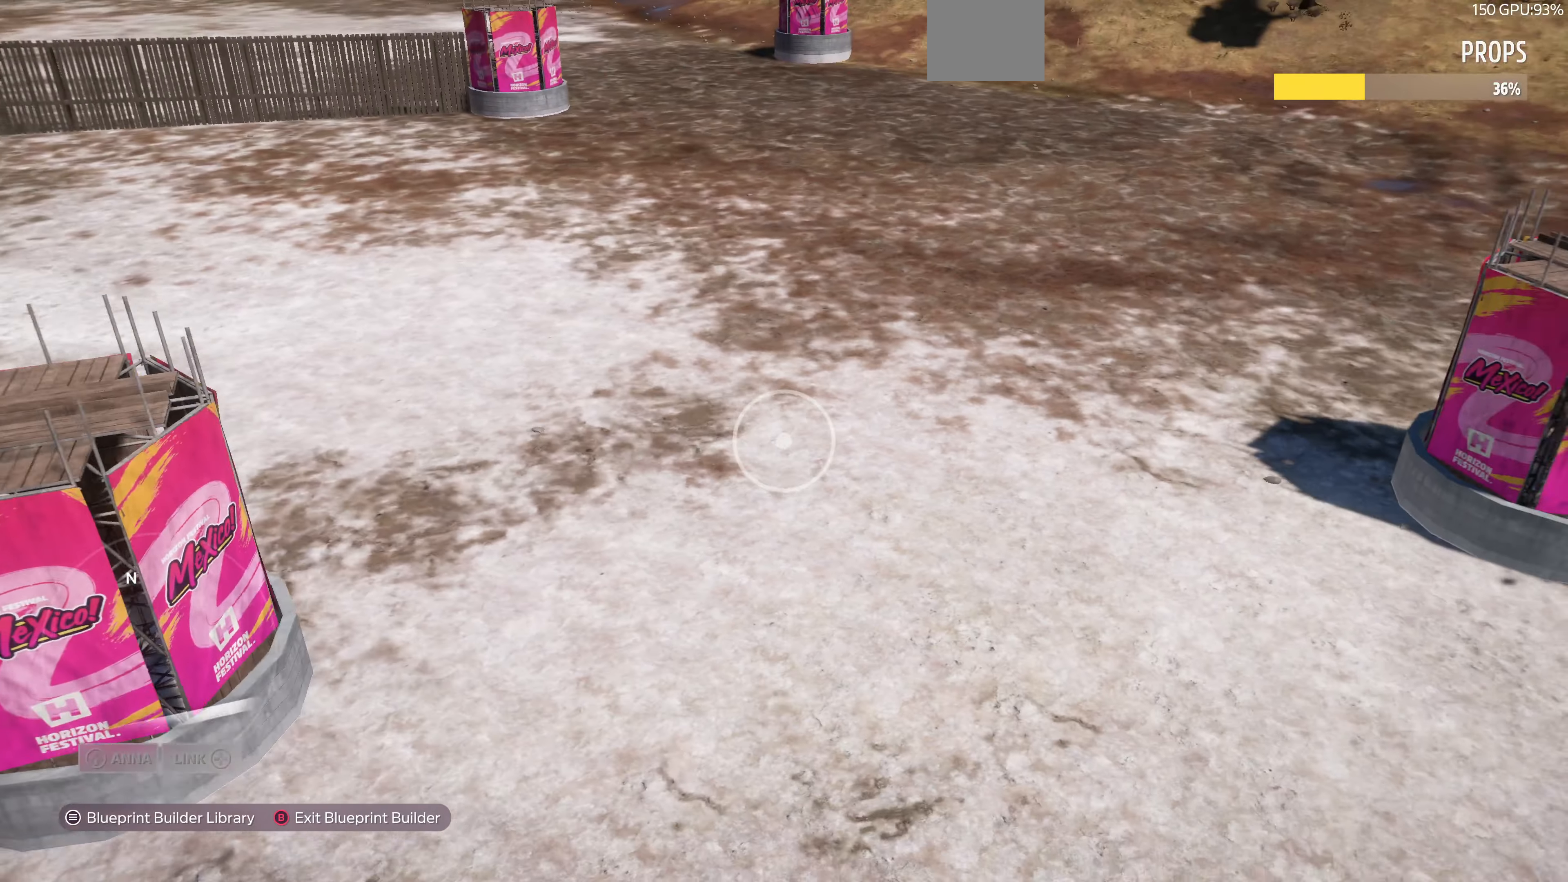
{"buttons": ["R2"], "left_stick": "up-left", "right_stick": "right", "events": [[167, "right_stick", "center"], [434, "right_stick", "right"]]}
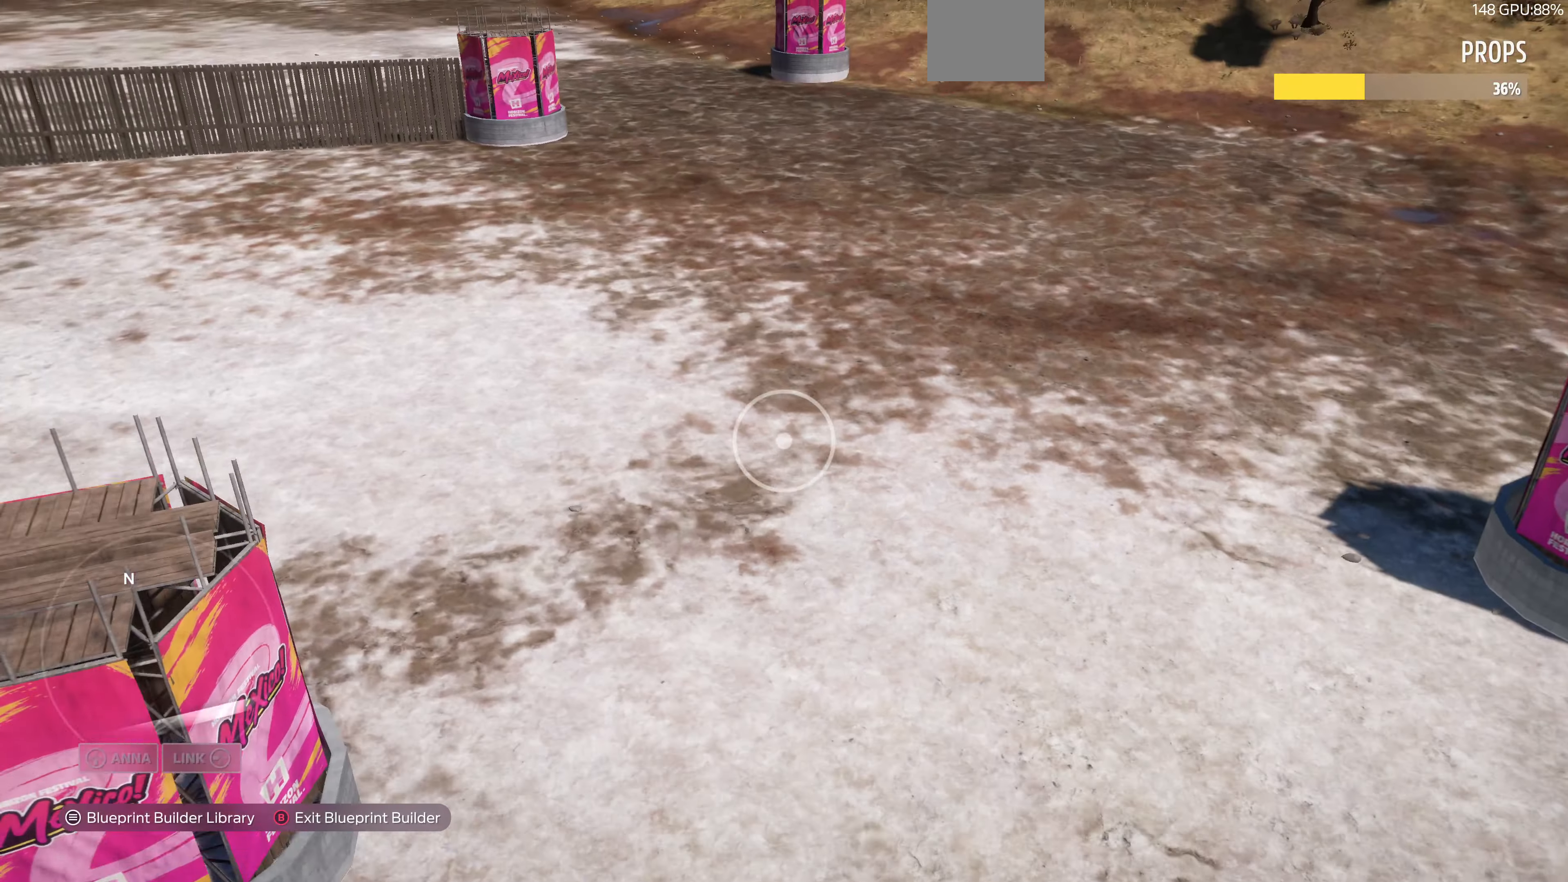
{"buttons": [], "left_stick": "up-left", "right_stick": "center", "events": [[34, "right_stick", "center"], [234, "R2", "up"]]}
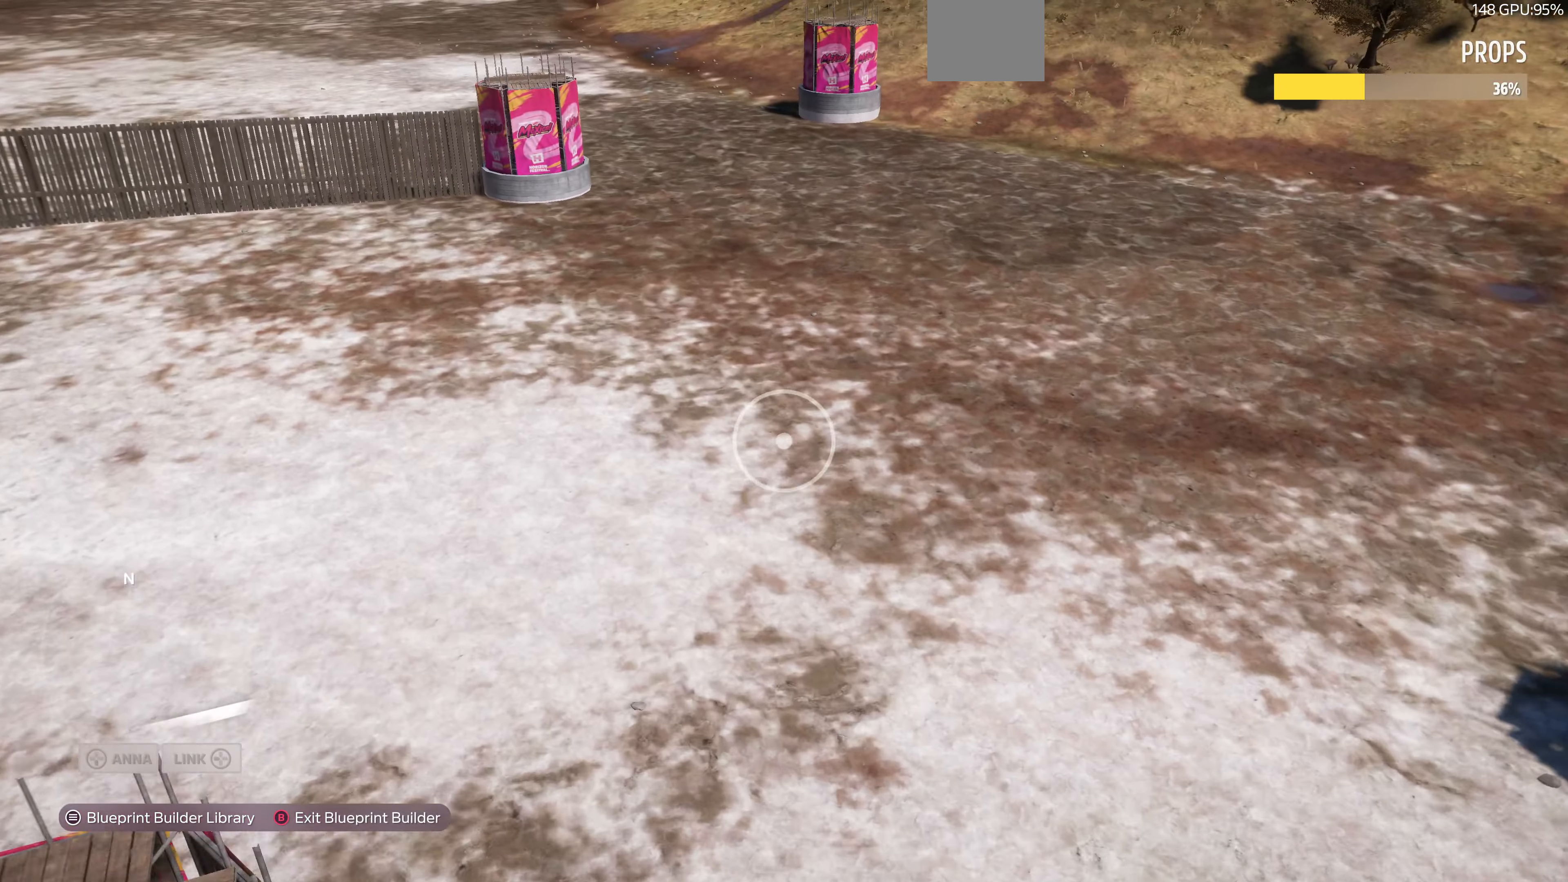
{"buttons": [], "left_stick": "up-left", "right_stick": "right", "events": [[500, "right_stick", "right"]]}
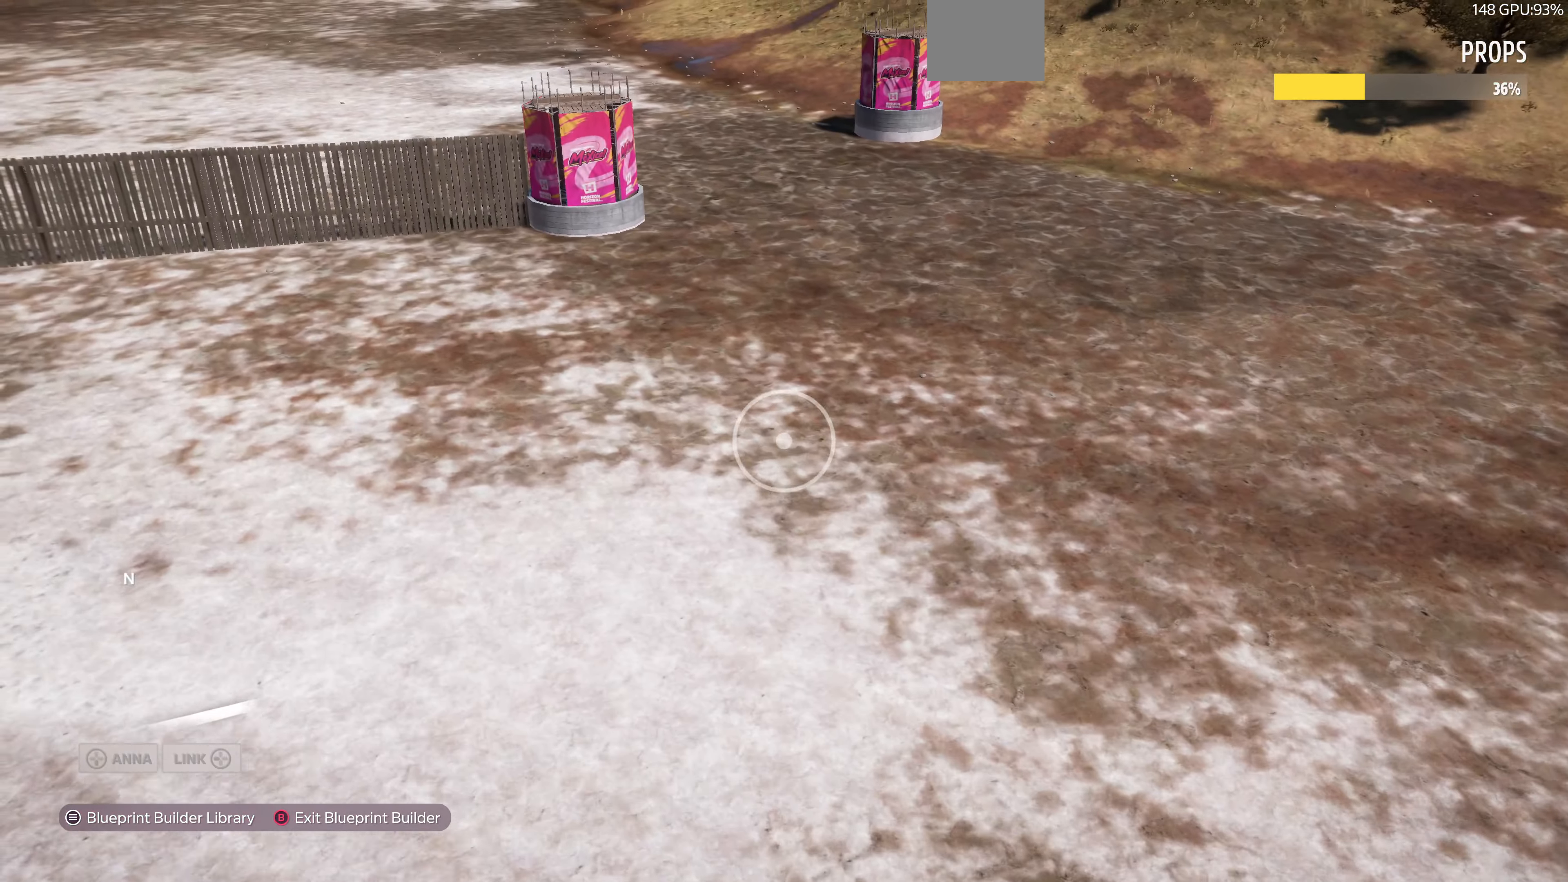
{"buttons": [], "left_stick": "up-left", "right_stick": "center", "events": [[267, "right_stick", "center"]]}
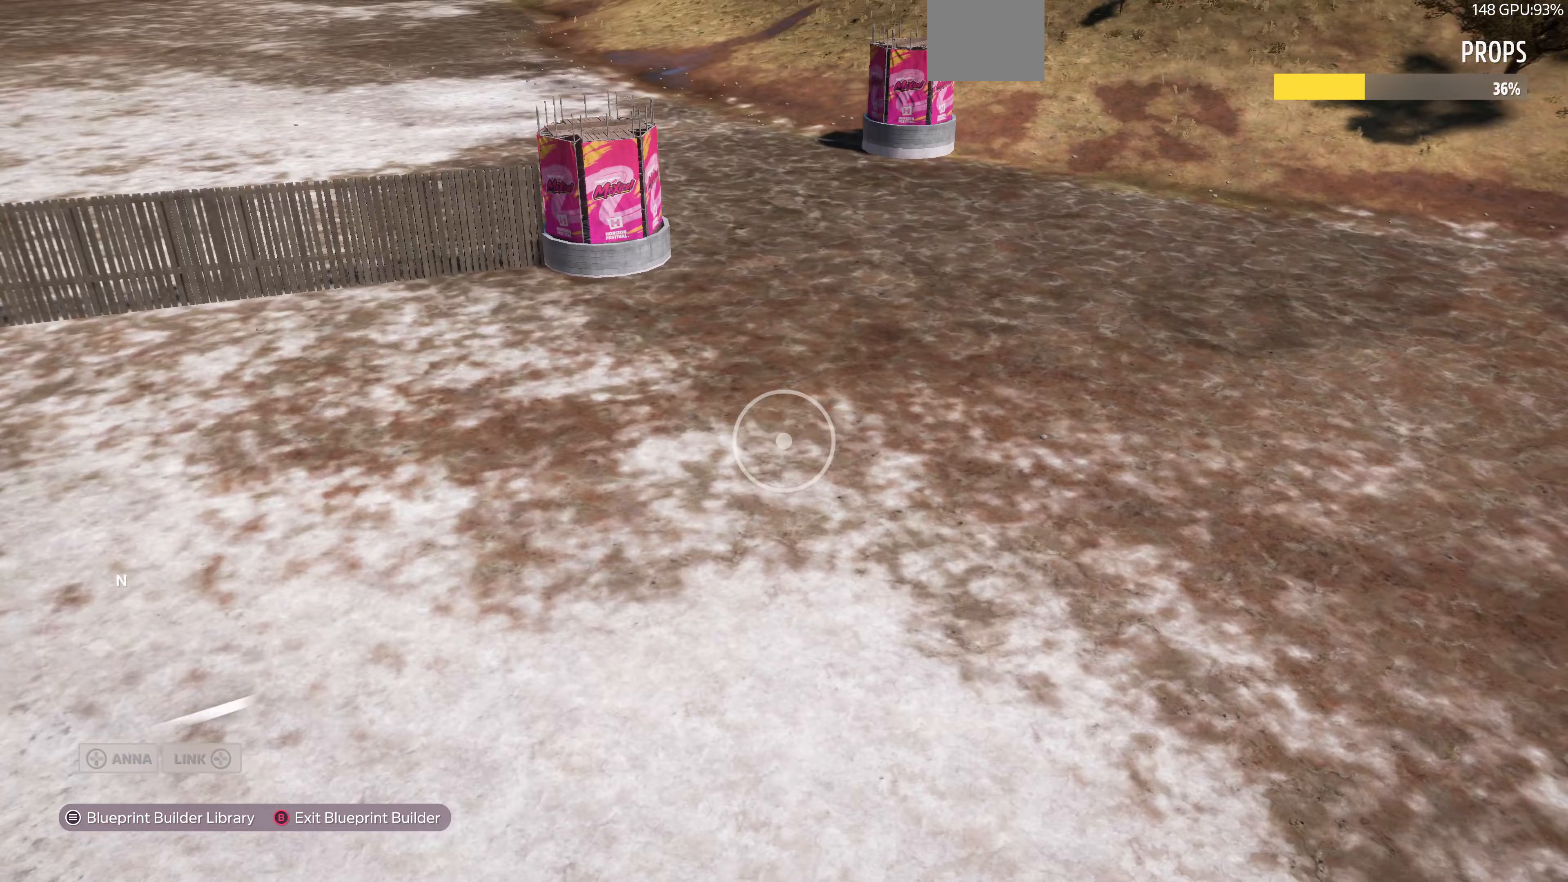
{"buttons": [], "left_stick": "up-left", "right_stick": "center", "events": []}
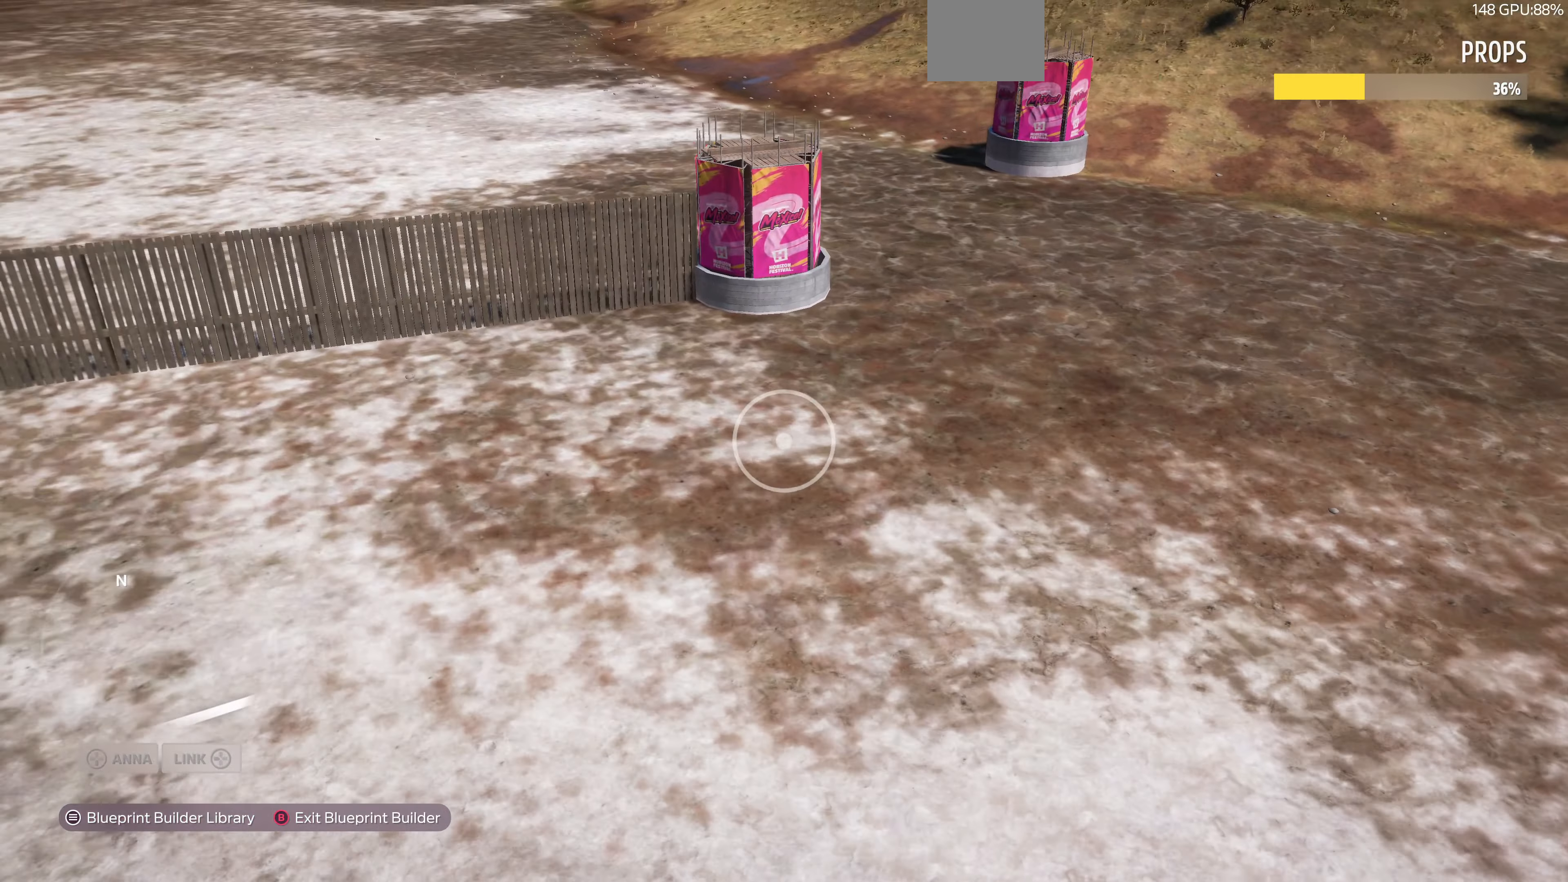
{"buttons": [], "left_stick": "up-left", "right_stick": "center", "events": [[100, "L2", "down"], [467, "L2", "up"]]}
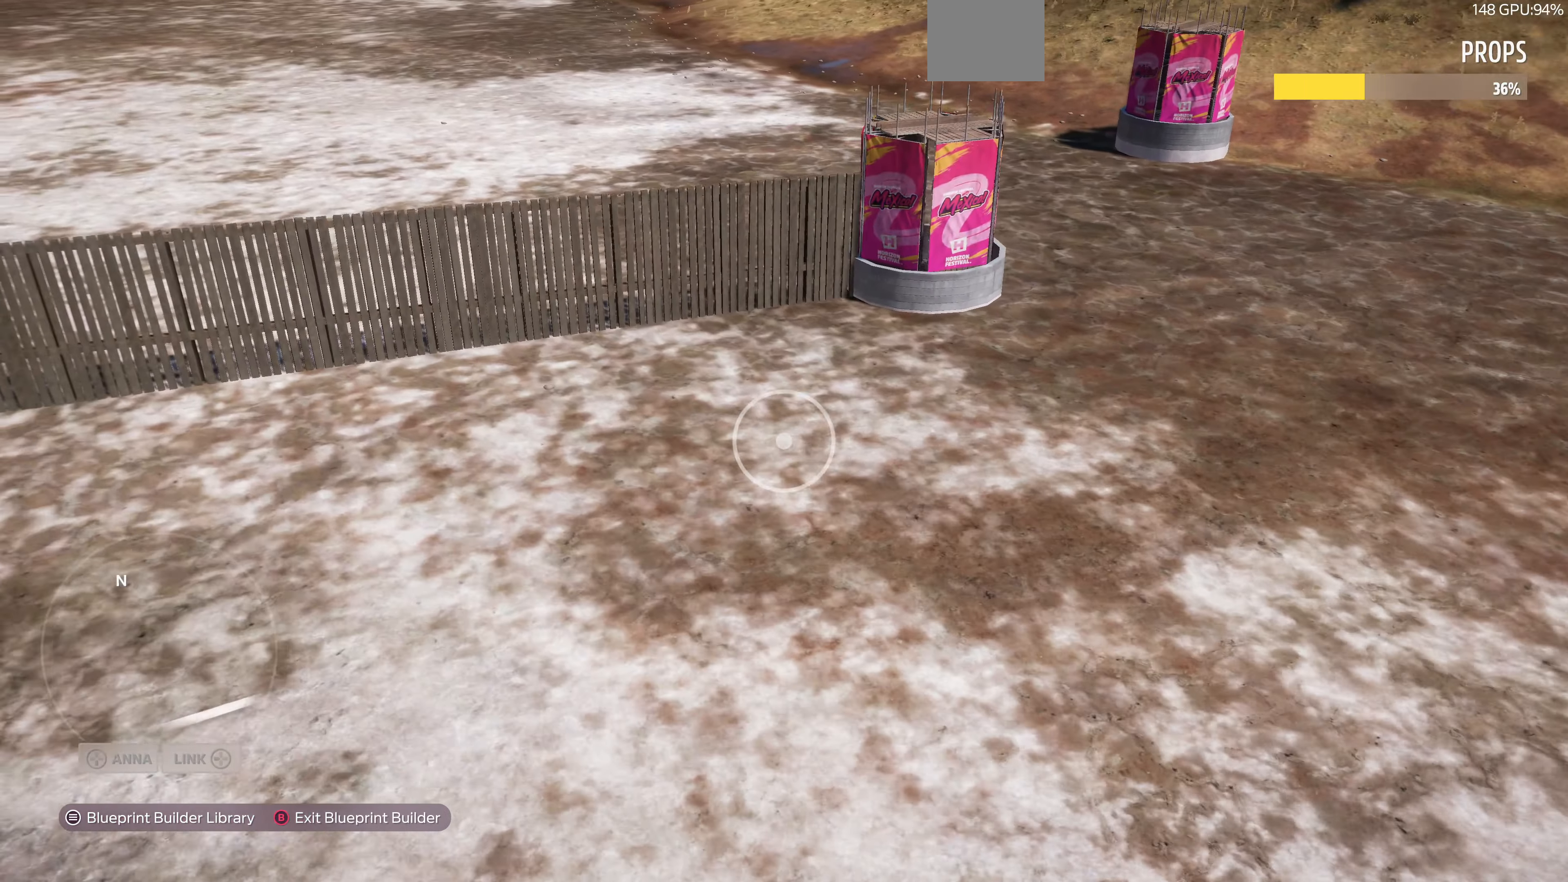
{"buttons": [], "left_stick": "up-left", "right_stick": "center", "events": []}
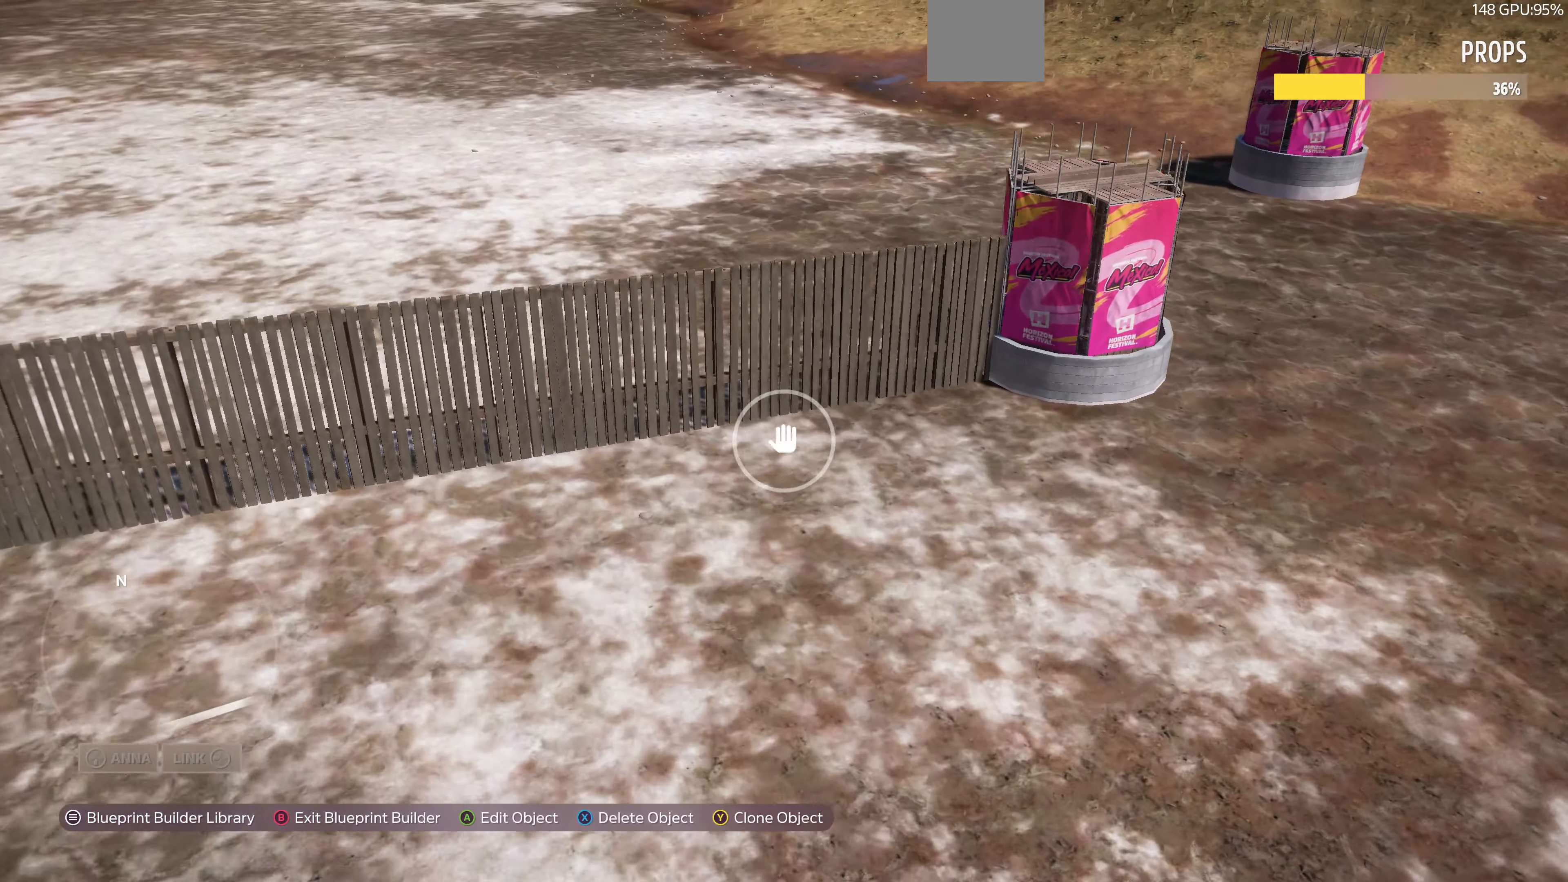
{"buttons": [], "left_stick": "center", "right_stick": "center", "events": [[33, "left_stick", "up"], [333, "TRIANGLE", "down"], [333, "left_stick", "center"], [467, "TRIANGLE", "up"]]}
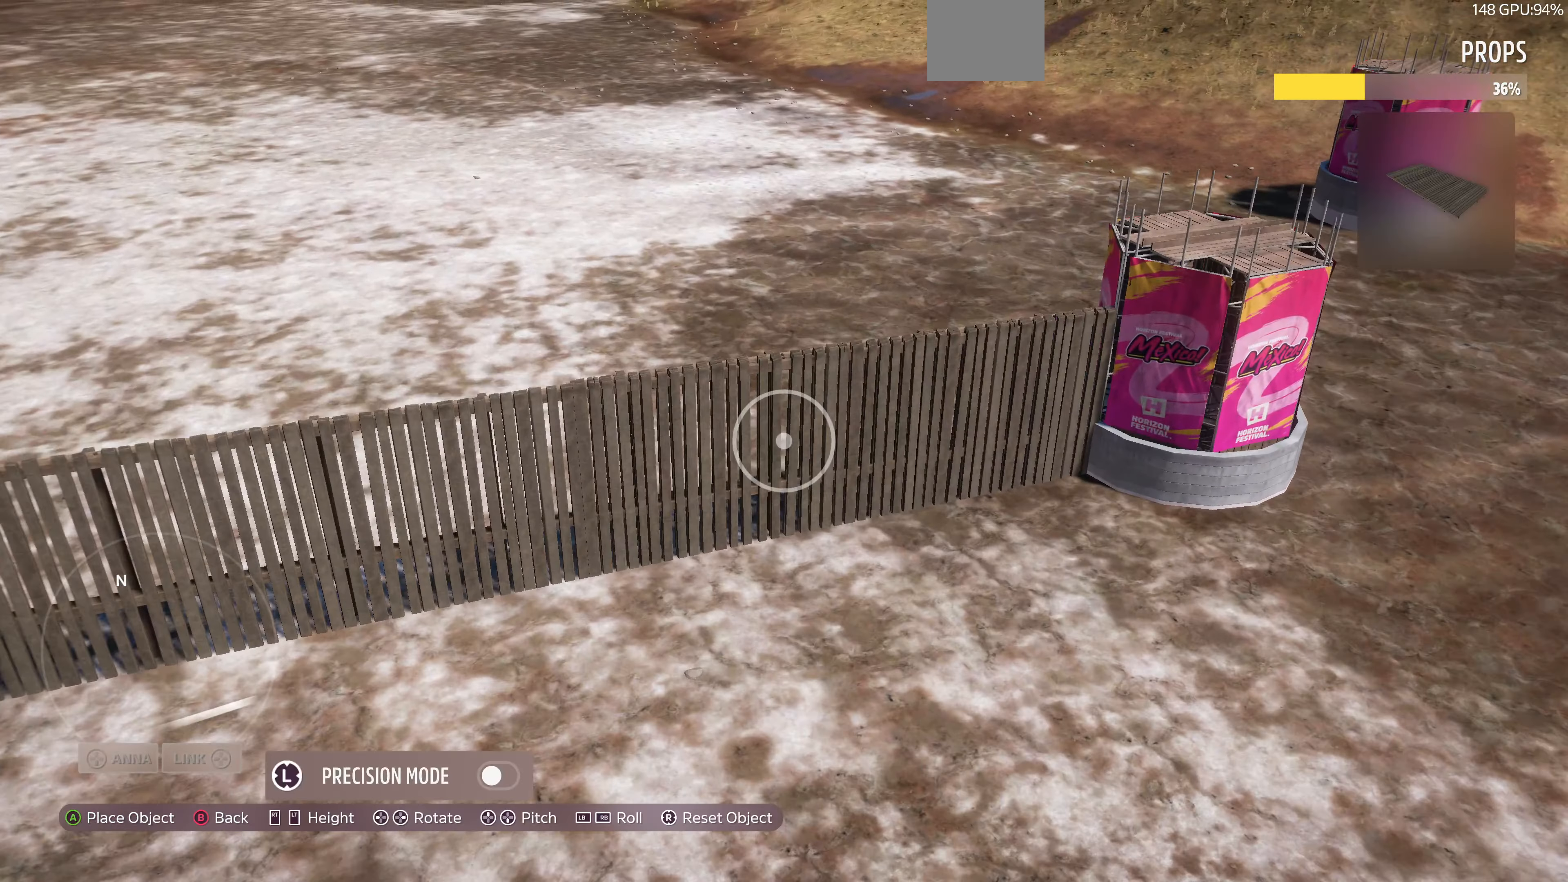
{"buttons": ["DPAD_DOWN"], "left_stick": "center", "right_stick": "center", "events": [[100, "DPAD_DOWN", "down"]]}
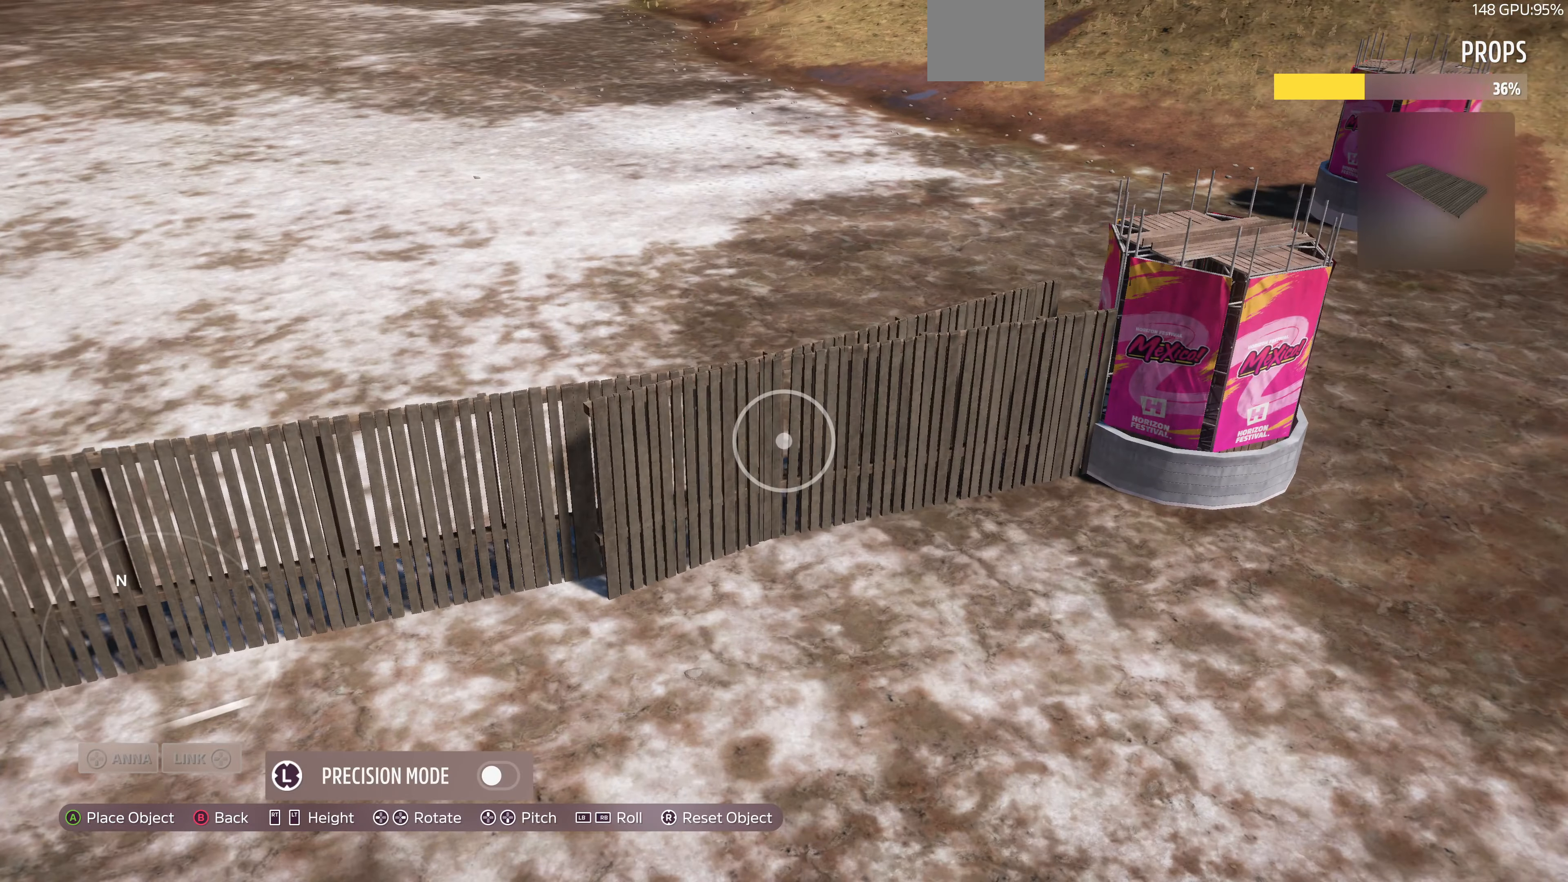
{"buttons": ["DPAD_UP"], "left_stick": "center", "right_stick": "center", "events": [[33, "DPAD_DOWN", "up"], [167, "DPAD_UP", "down"]]}
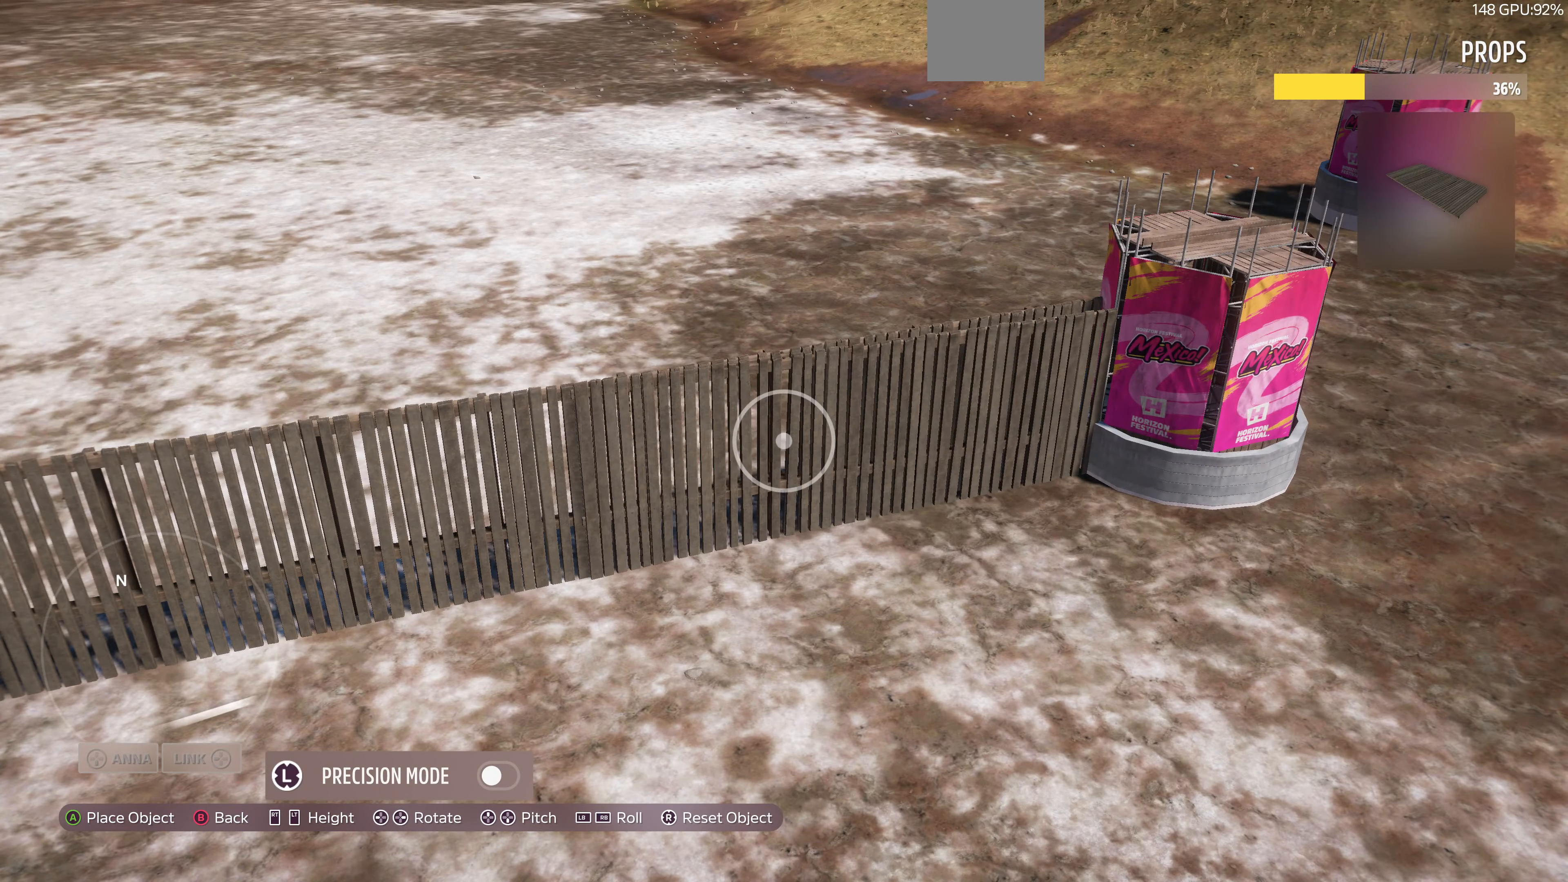
{"buttons": ["DPAD_UP"], "left_stick": "center", "right_stick": "center", "events": []}
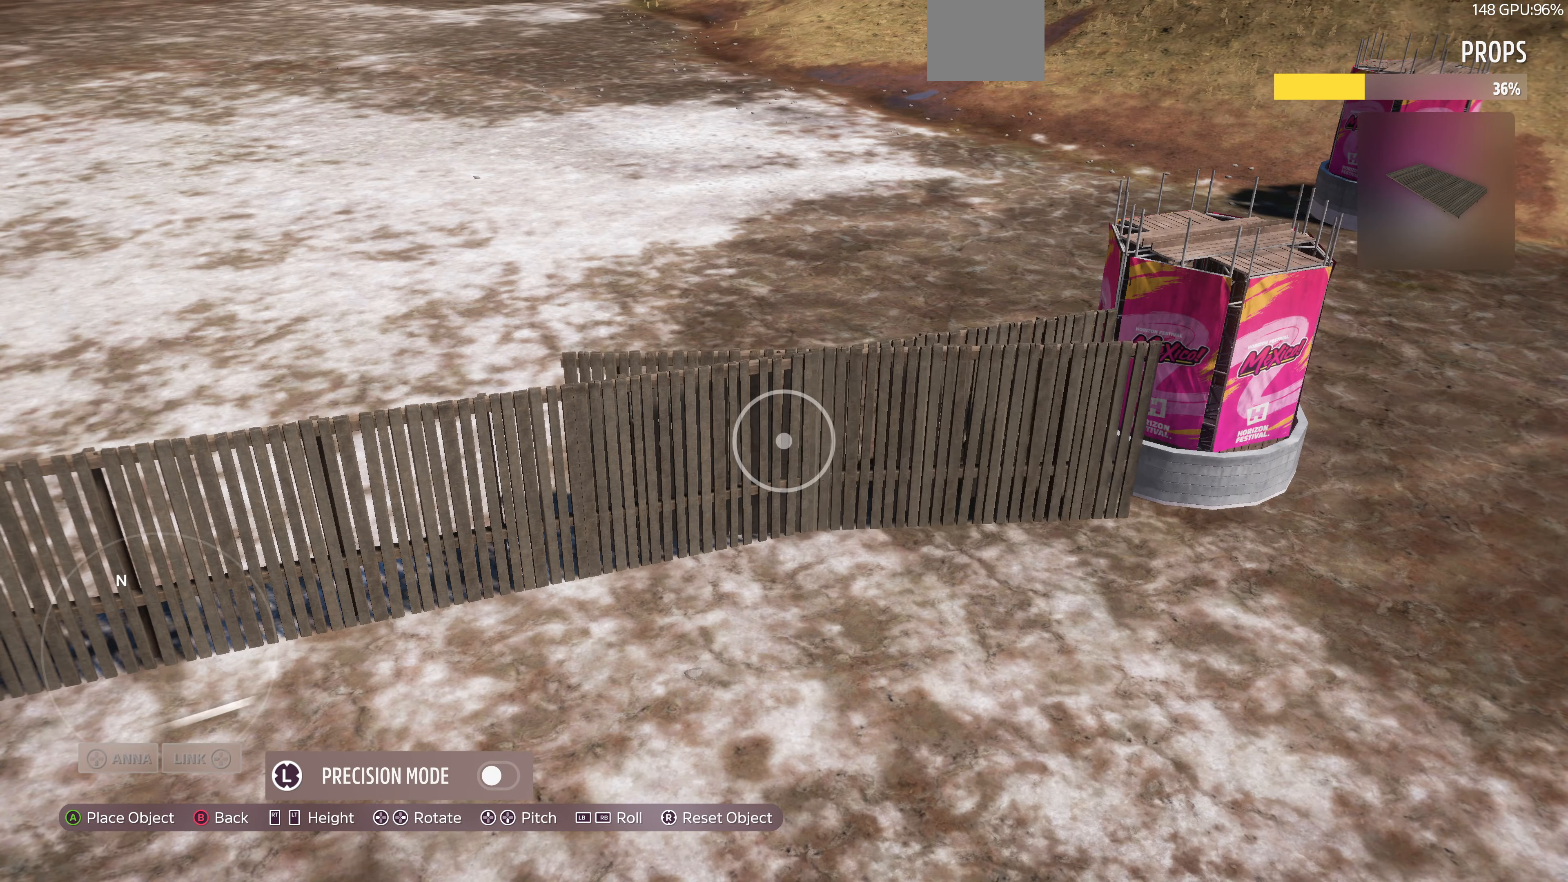
{"buttons": [], "left_stick": "center", "right_stick": "center", "events": [[500, "DPAD_UP", "up"]]}
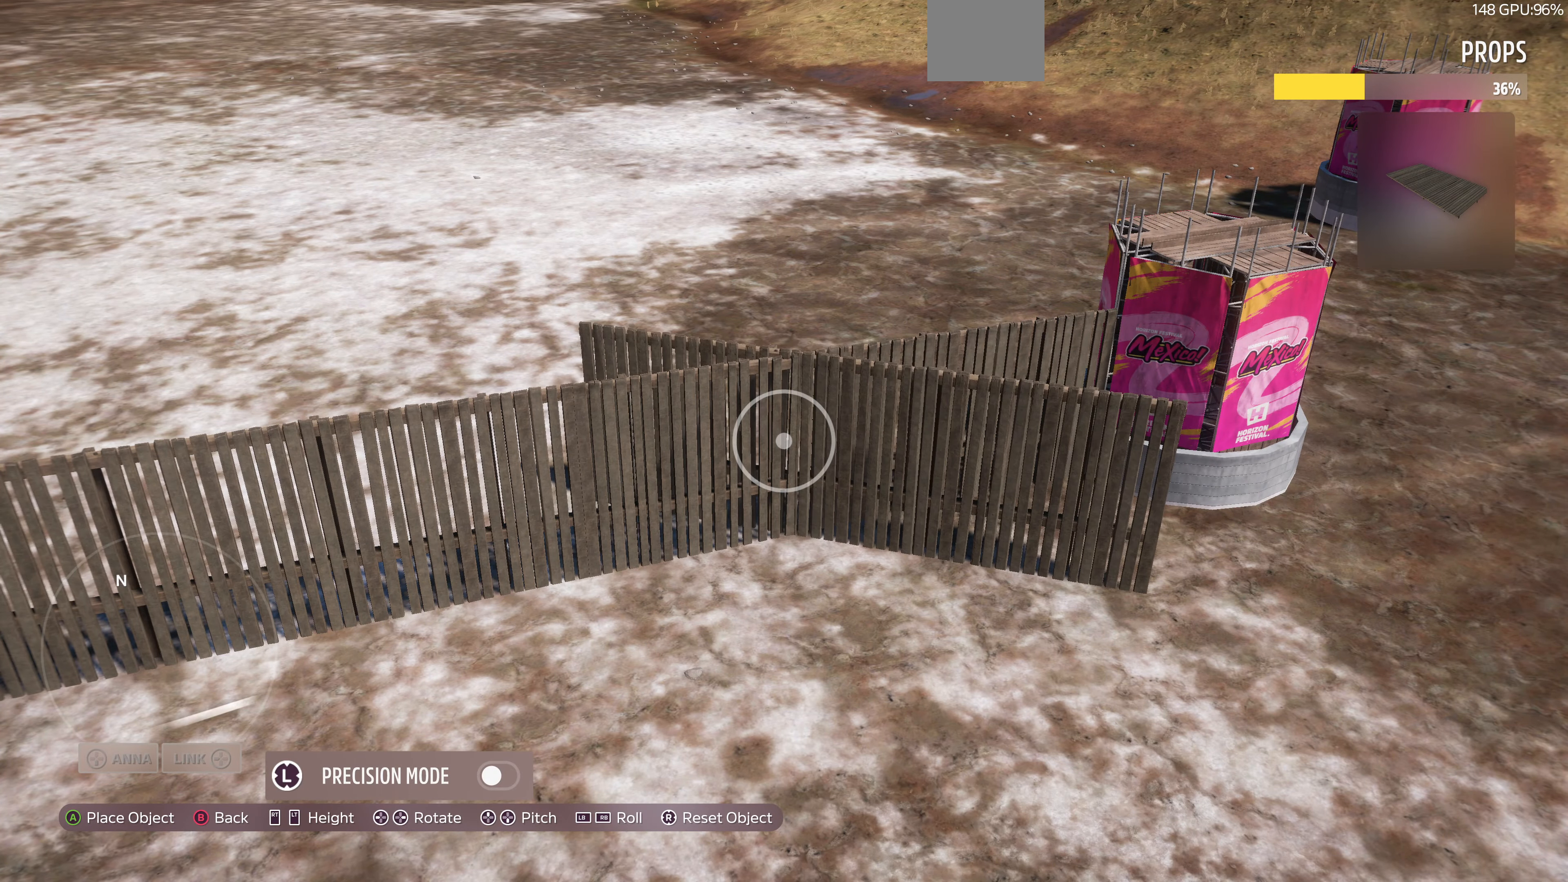
{"buttons": [], "left_stick": "right", "right_stick": "center", "events": [[233, "left_stick", "right"]]}
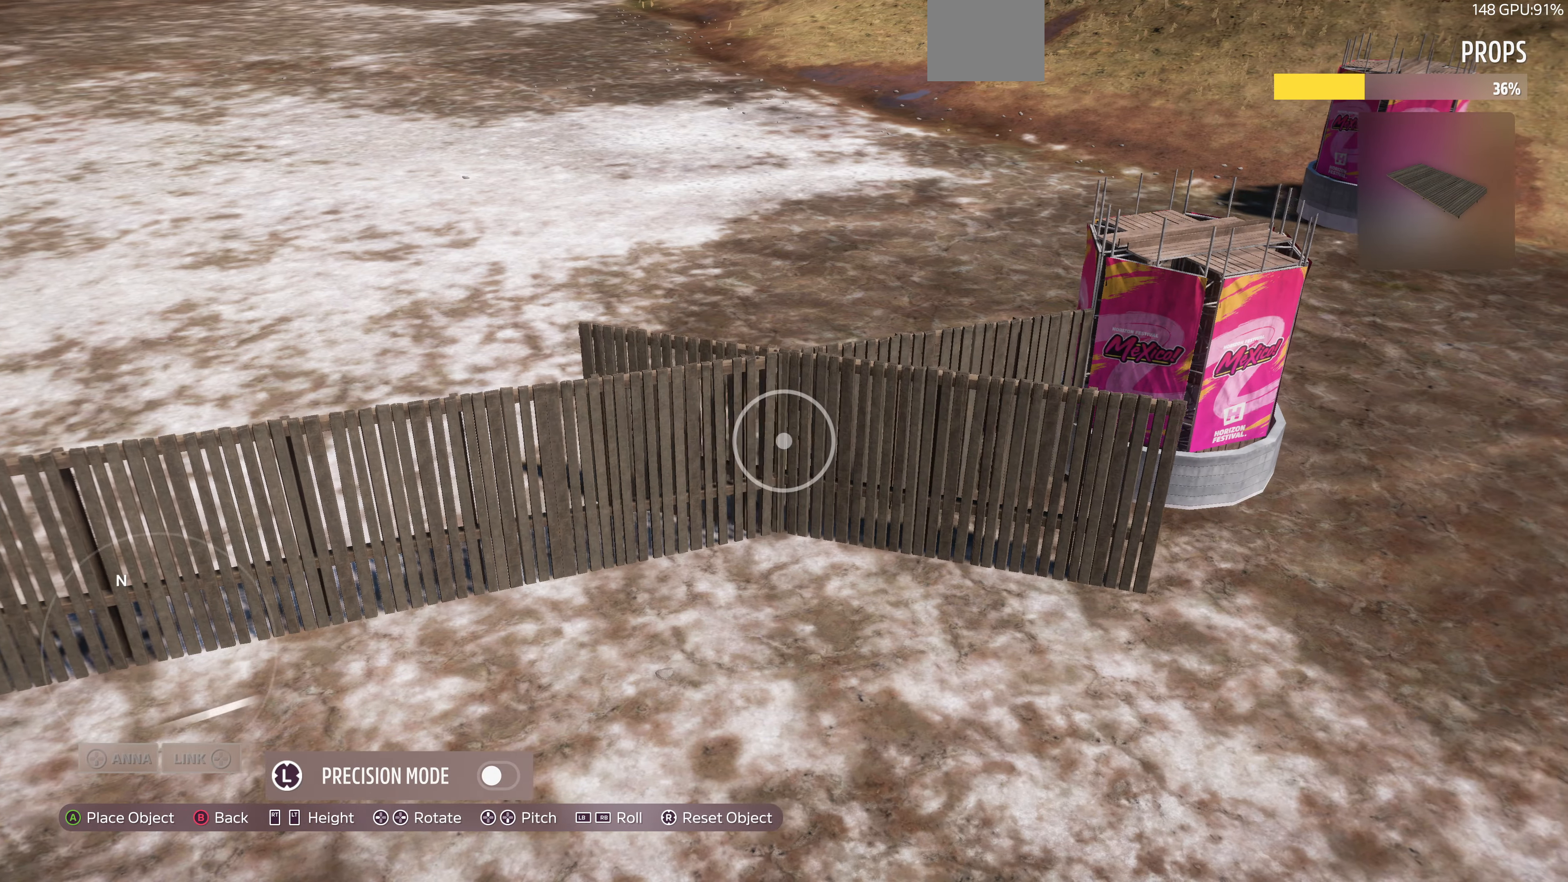
{"buttons": [], "left_stick": "right", "right_stick": "center", "events": []}
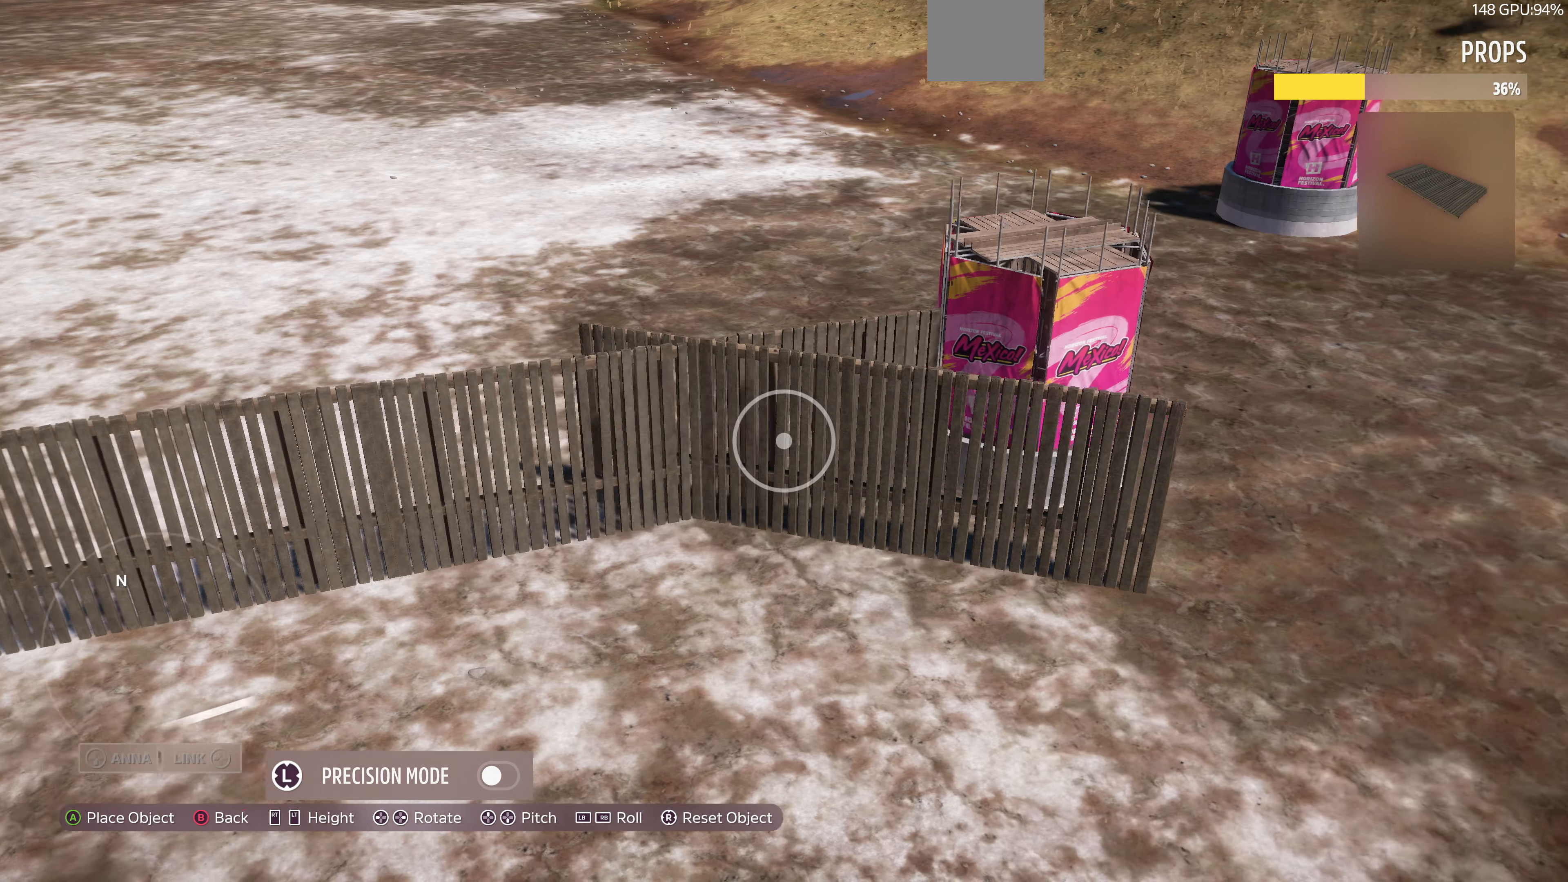
{"buttons": [], "left_stick": "right", "right_stick": "center", "events": []}
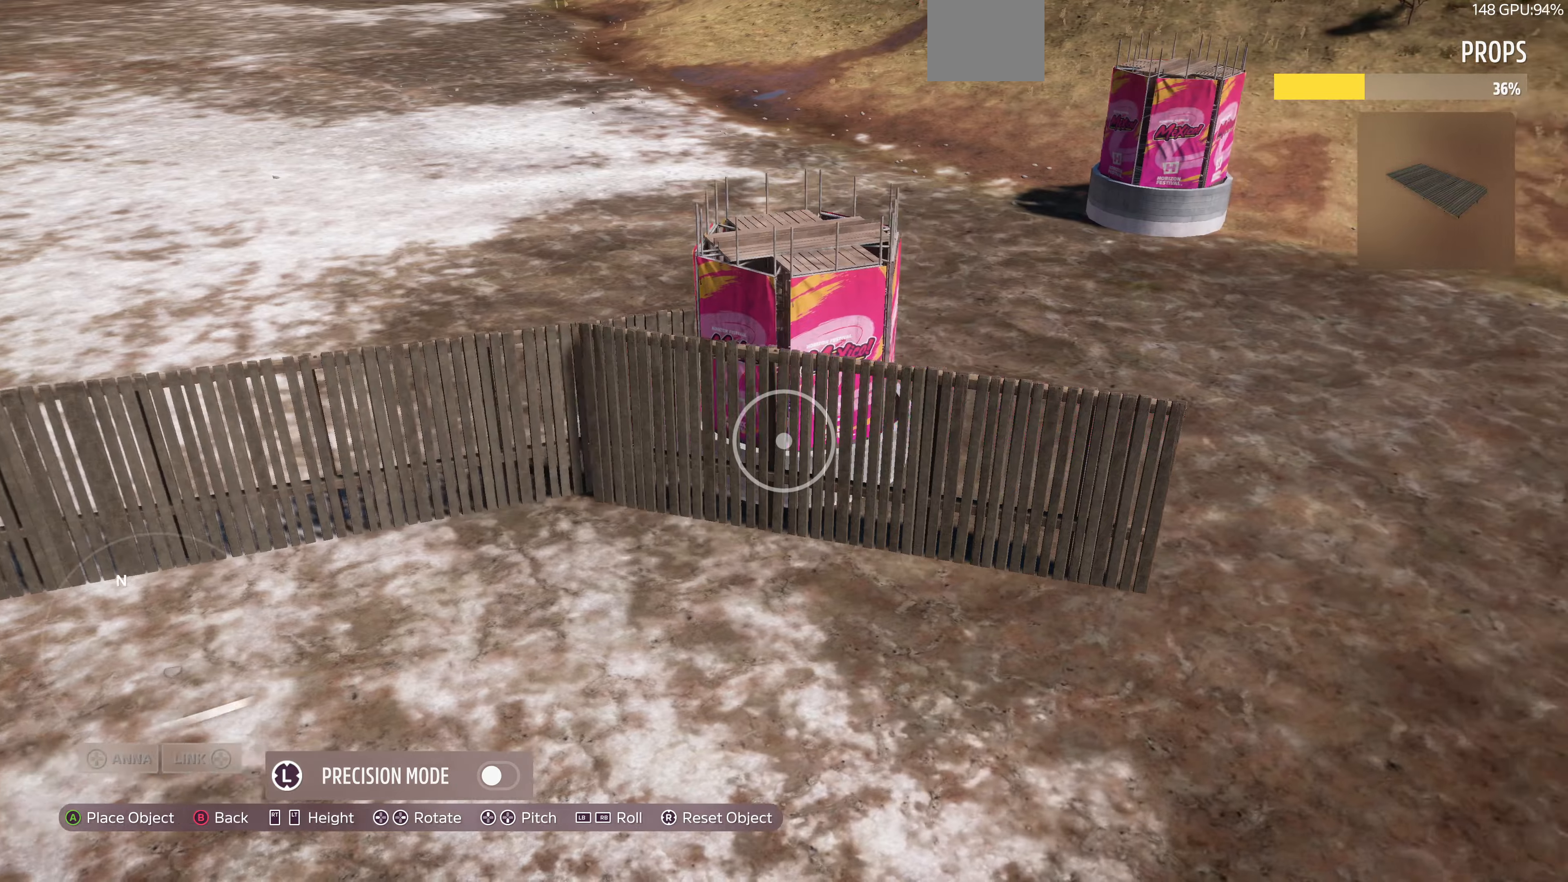
{"buttons": [], "left_stick": "right", "right_stick": "center", "events": []}